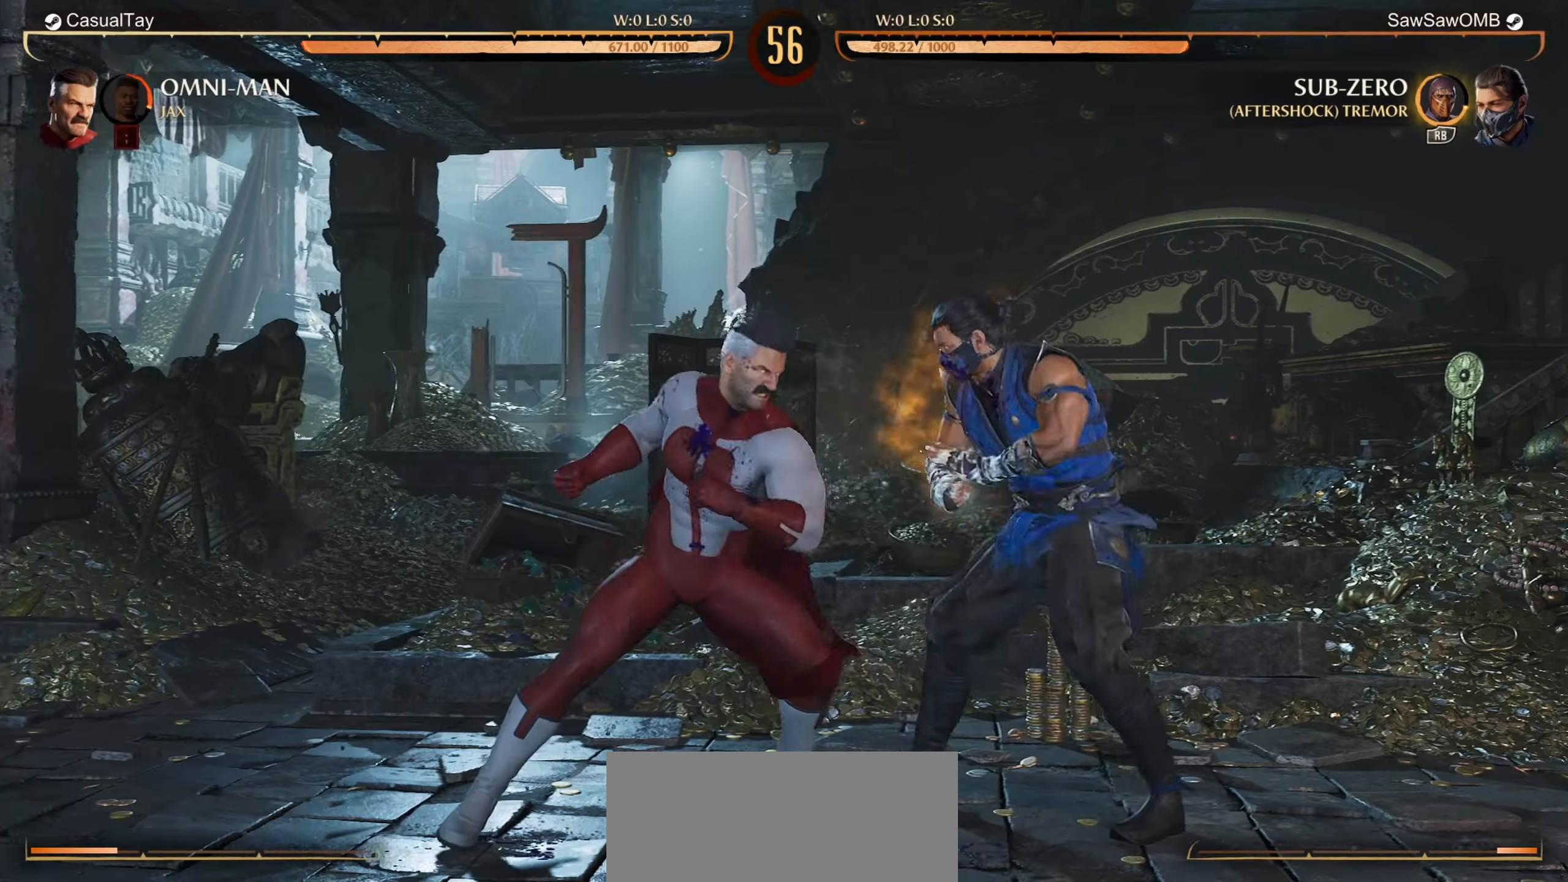
Gameplay with a controller (Nintendo layout); each line is a JSON object with the inputs held at the frame after it. "events" lists button and stick changes between this image and that frame as [ms after this image, input, new state], when the widget could be followed in between. Not read: L2 L3 R2 R3 right_stick.
{"buttons": ["DPAD_DOWN"], "left_stick": "center", "events": [[317, "DPAD_DOWN", "down"], [400, "R1", "up"]]}
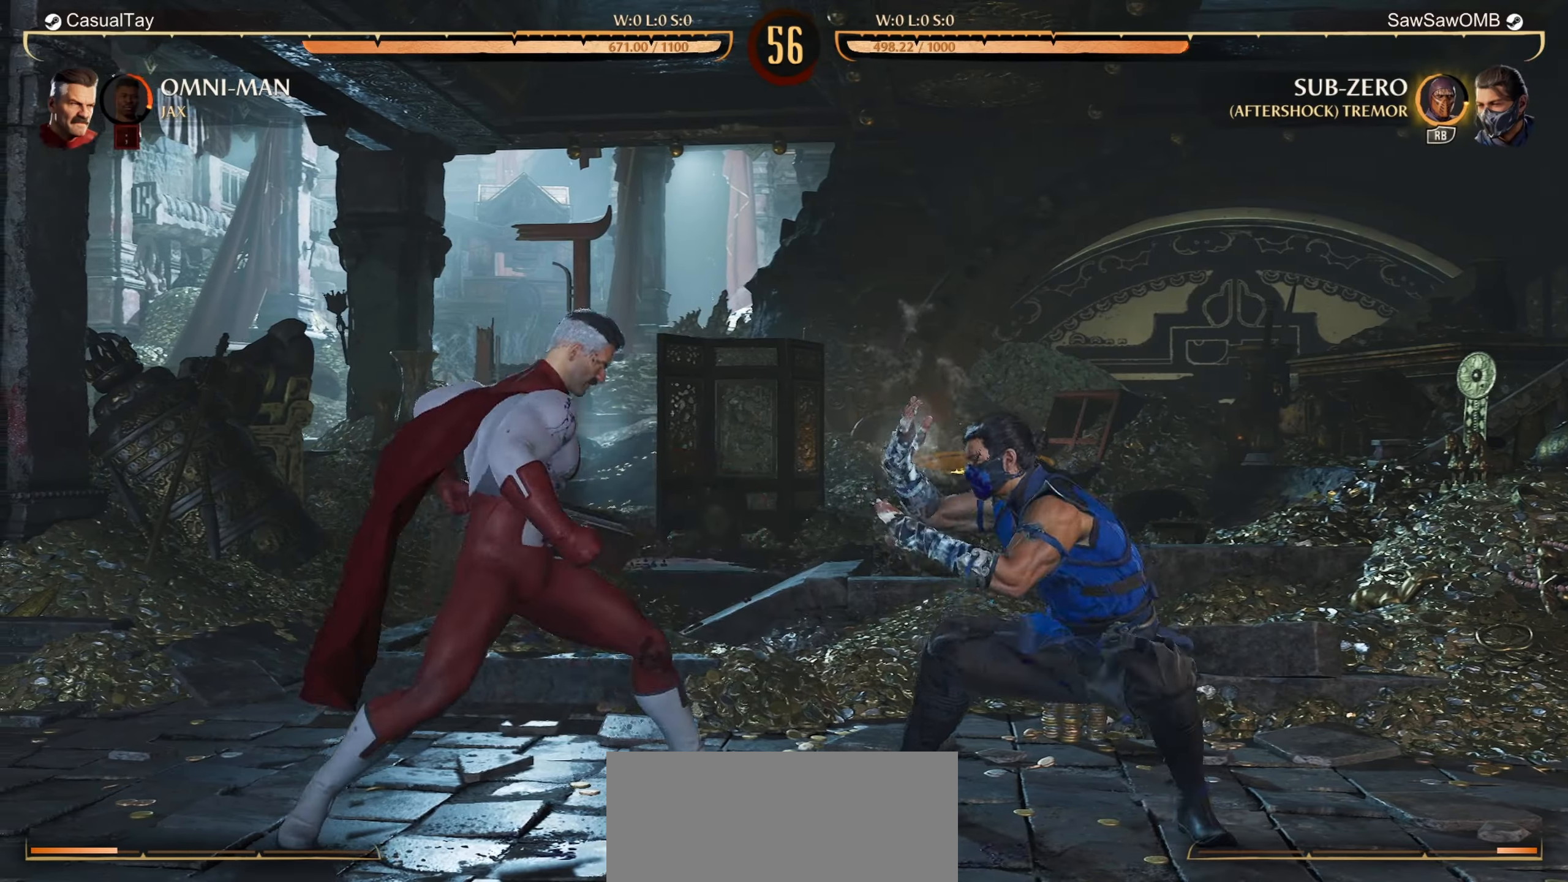
{"buttons": ["R1"], "left_stick": "center", "events": [[250, "DPAD_DOWN", "up"], [317, "R1", "down"]]}
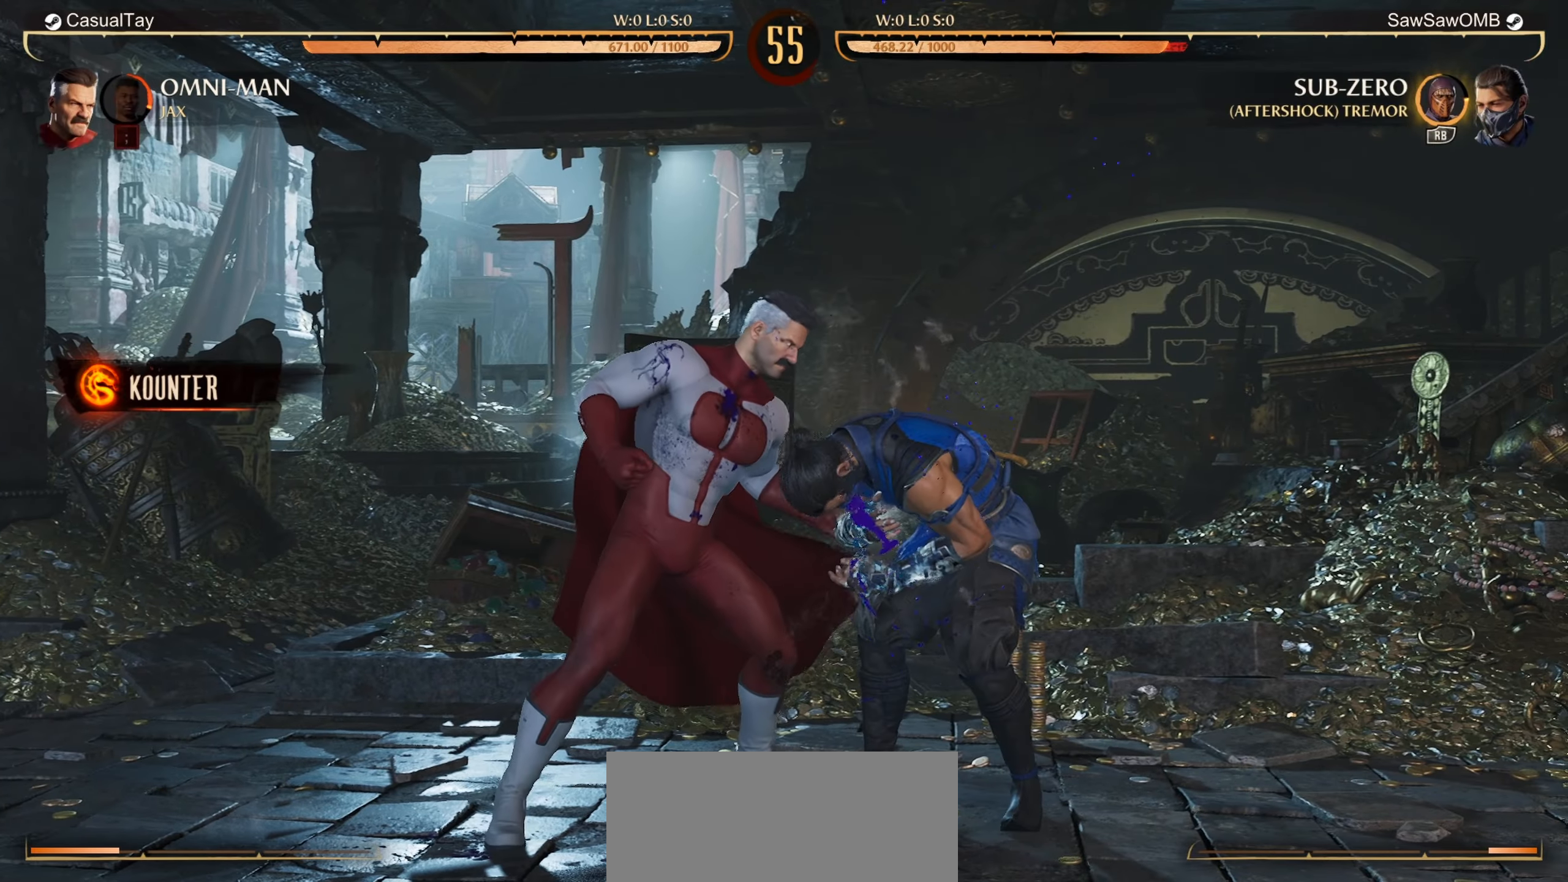
{"buttons": ["R1"], "left_stick": "center", "events": []}
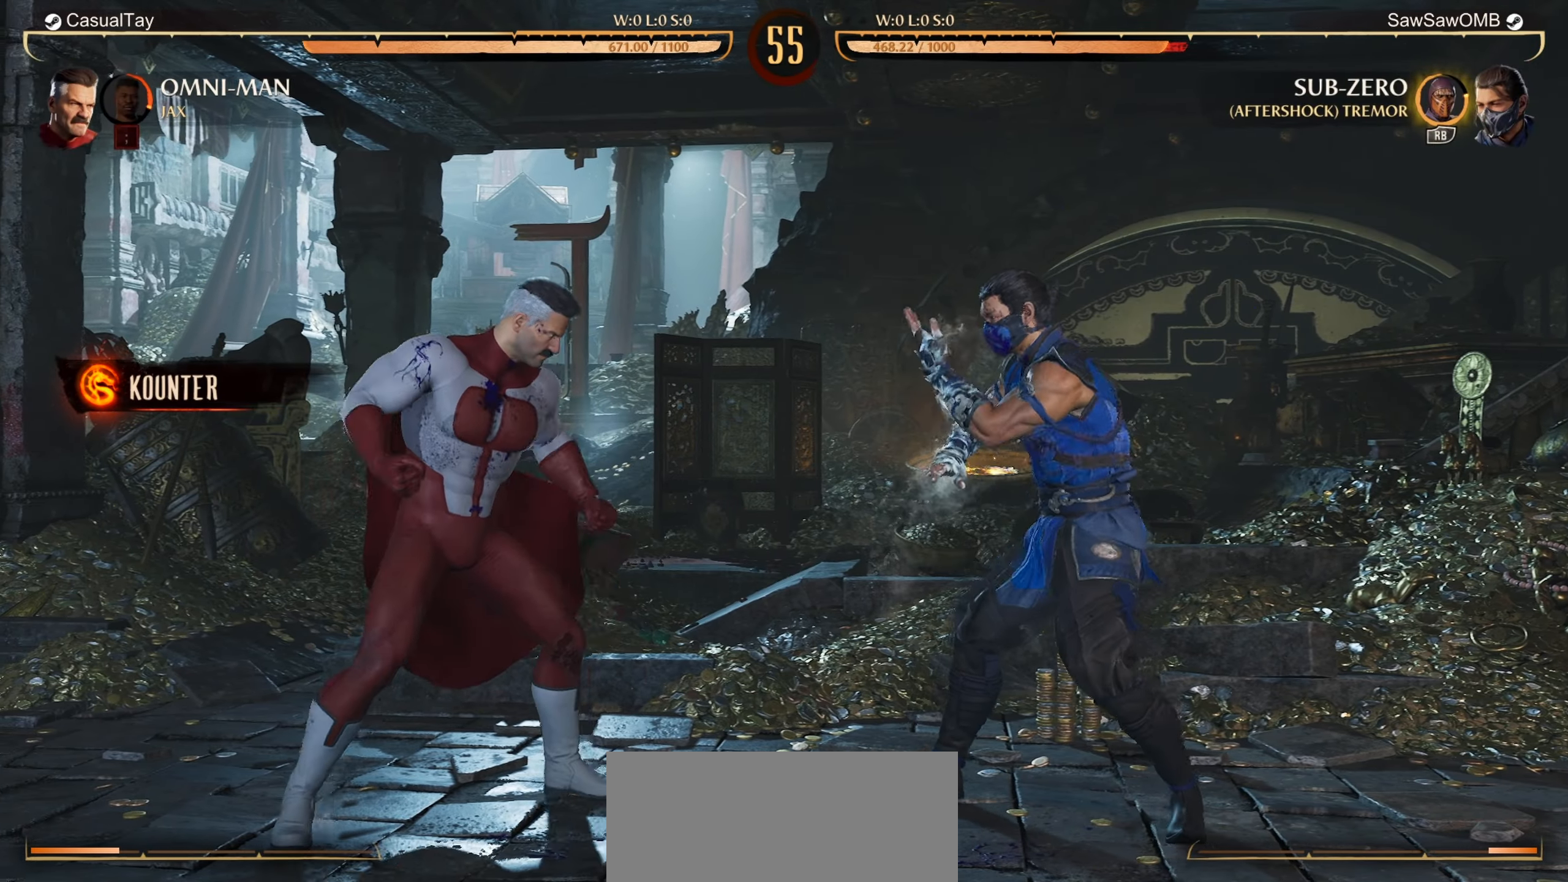
{"buttons": ["R1", "DPAD_DOWN"], "left_stick": "center", "events": [[383, "DPAD_DOWN", "down"]]}
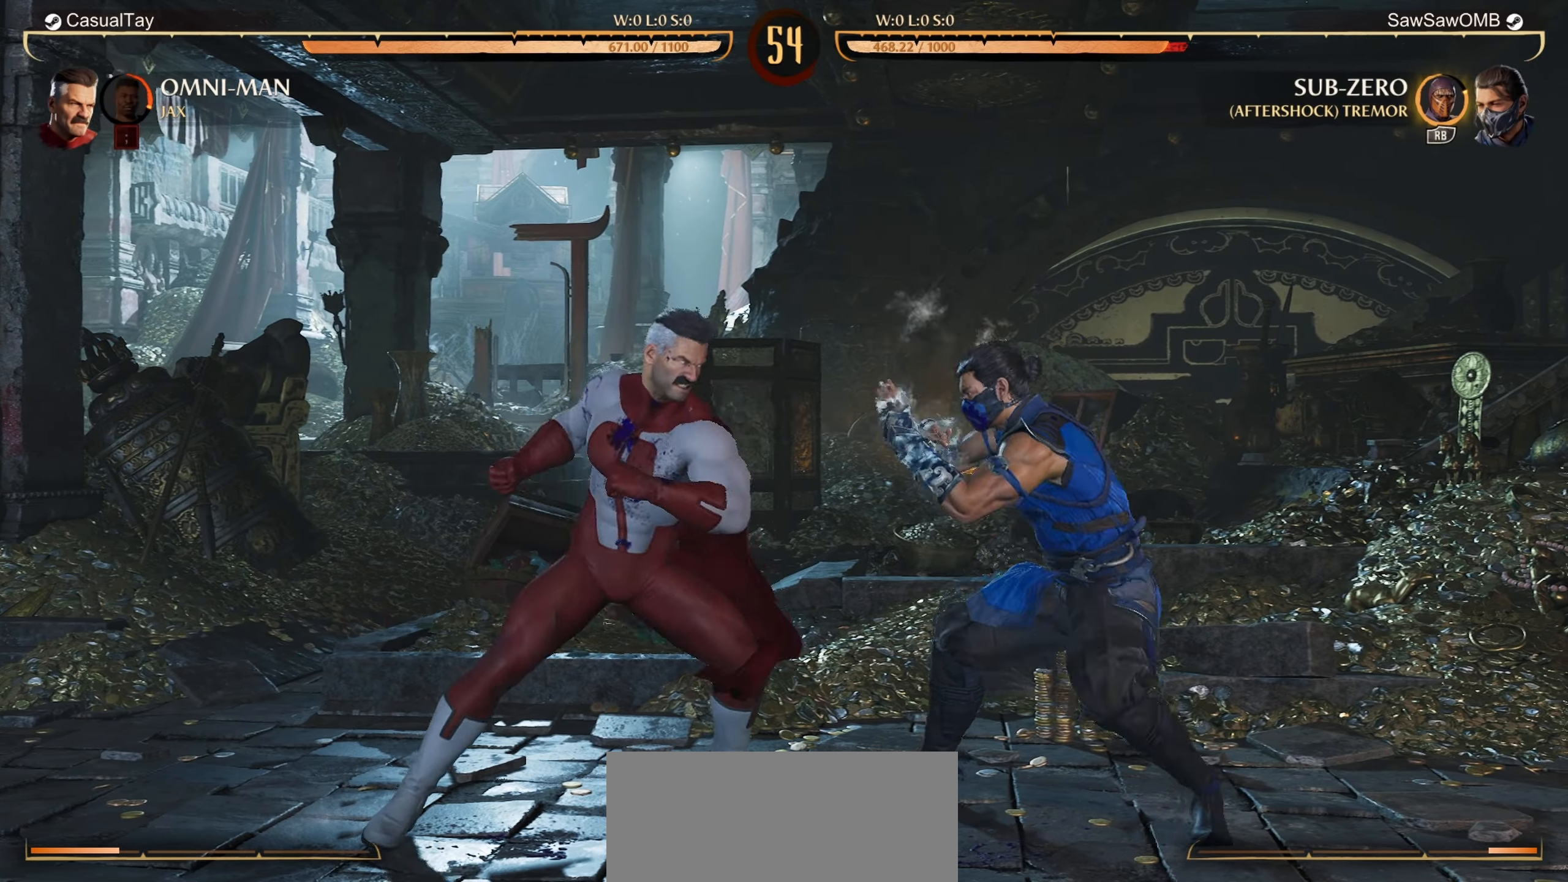
{"buttons": [], "left_stick": "center", "events": [[17, "R1", "up"], [33, "Y", "down"], [150, "Y", "up"], [367, "R1", "down"], [433, "DPAD_DOWN", "up"], [500, "R1", "up"]]}
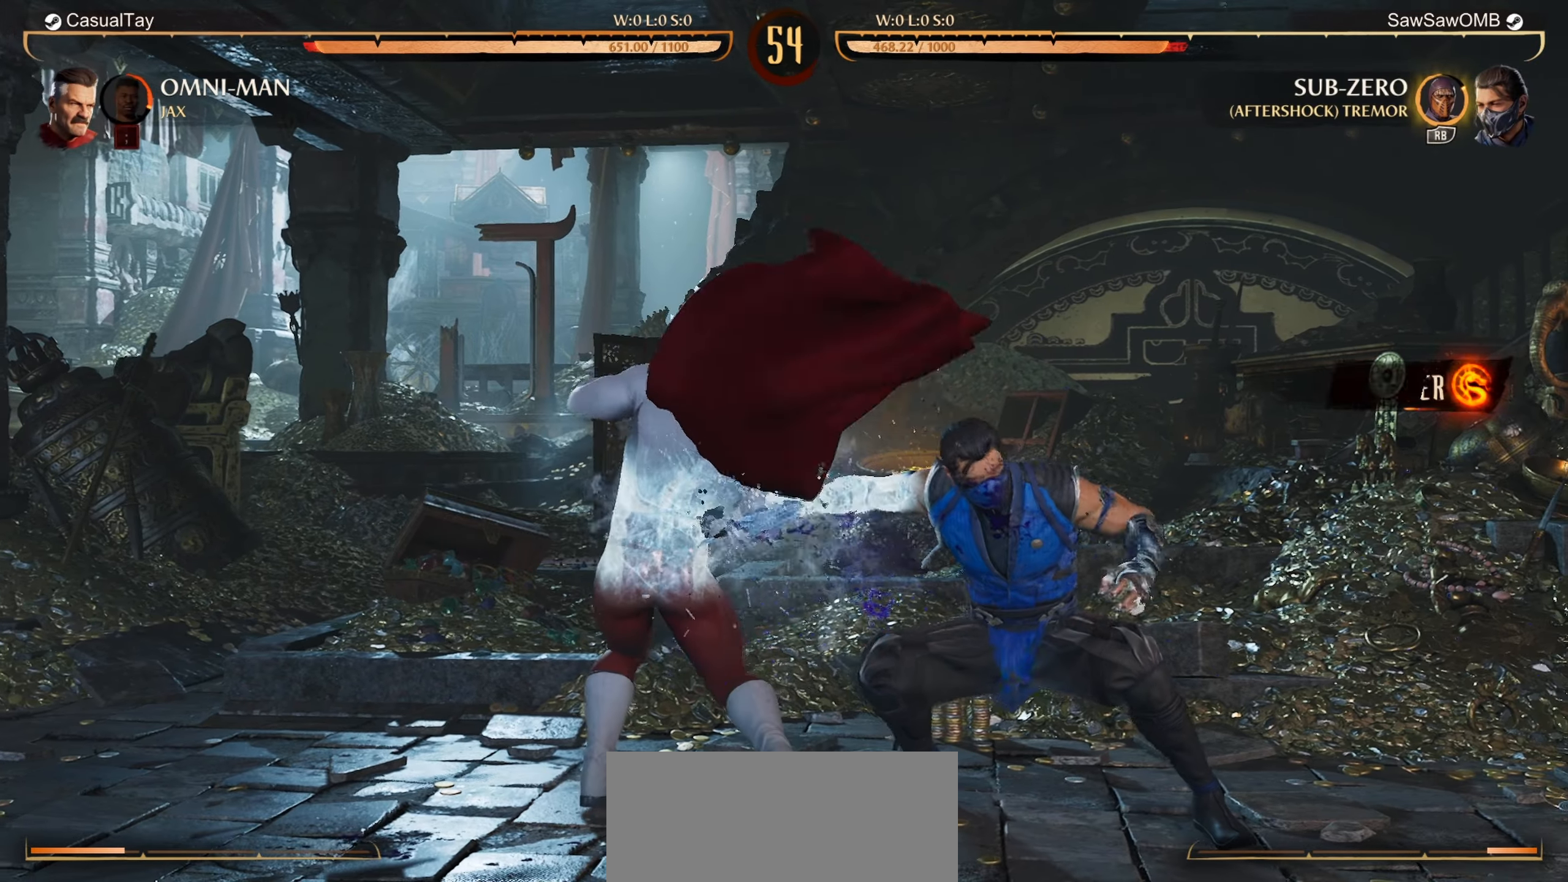
{"buttons": ["X"], "left_stick": "center", "events": [[283, "Y", "down"], [350, "Y", "up"], [417, "X", "down"]]}
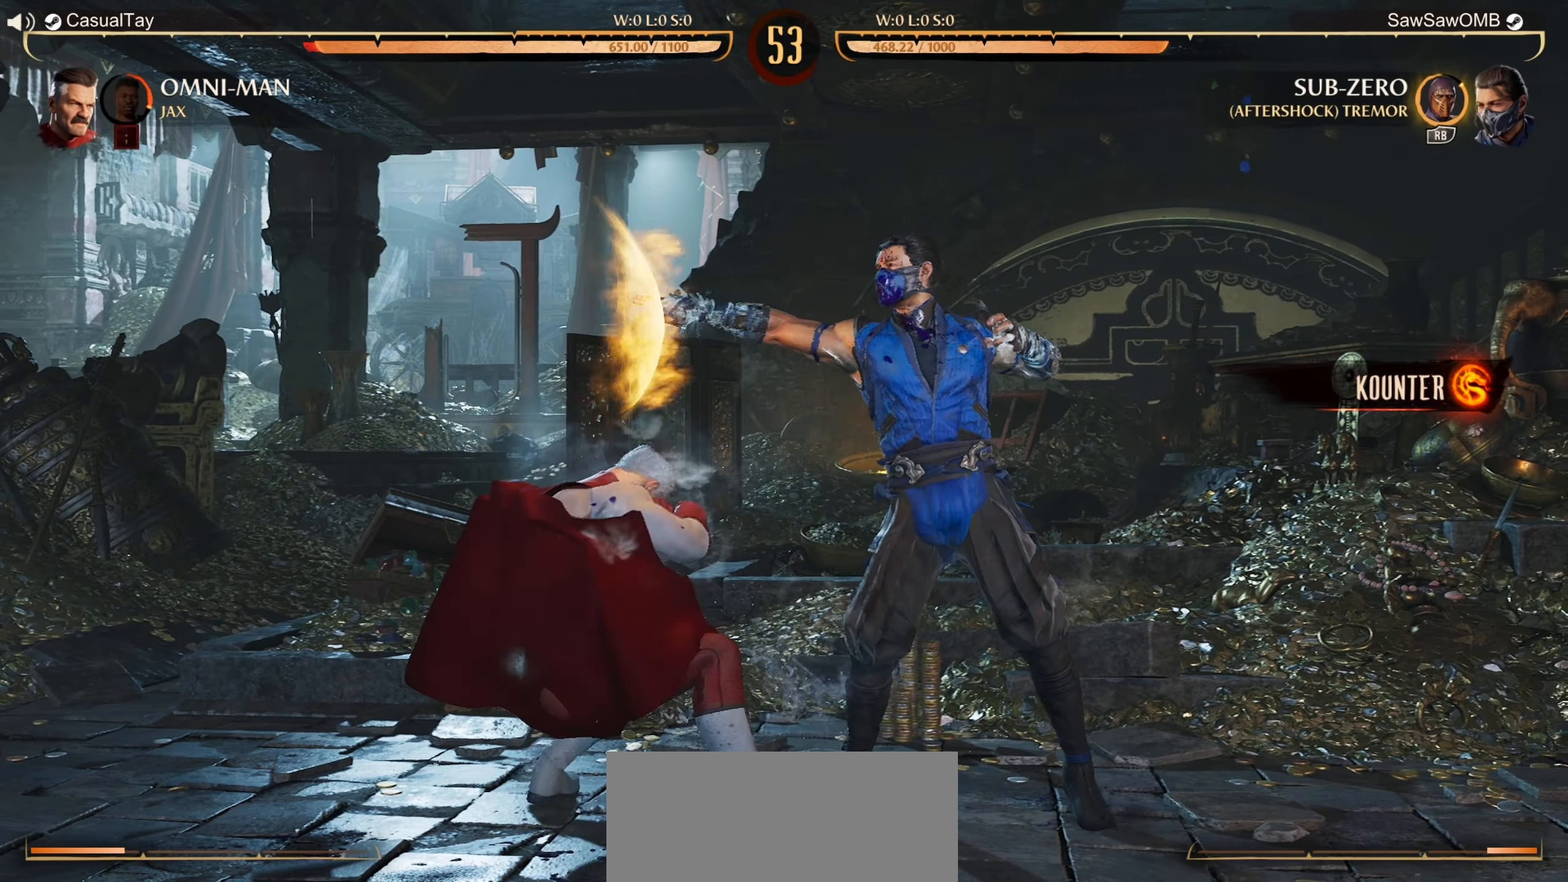
{"buttons": ["DPAD_RIGHT"], "left_stick": "center", "events": [[50, "X", "up"], [267, "DPAD_RIGHT", "down"]]}
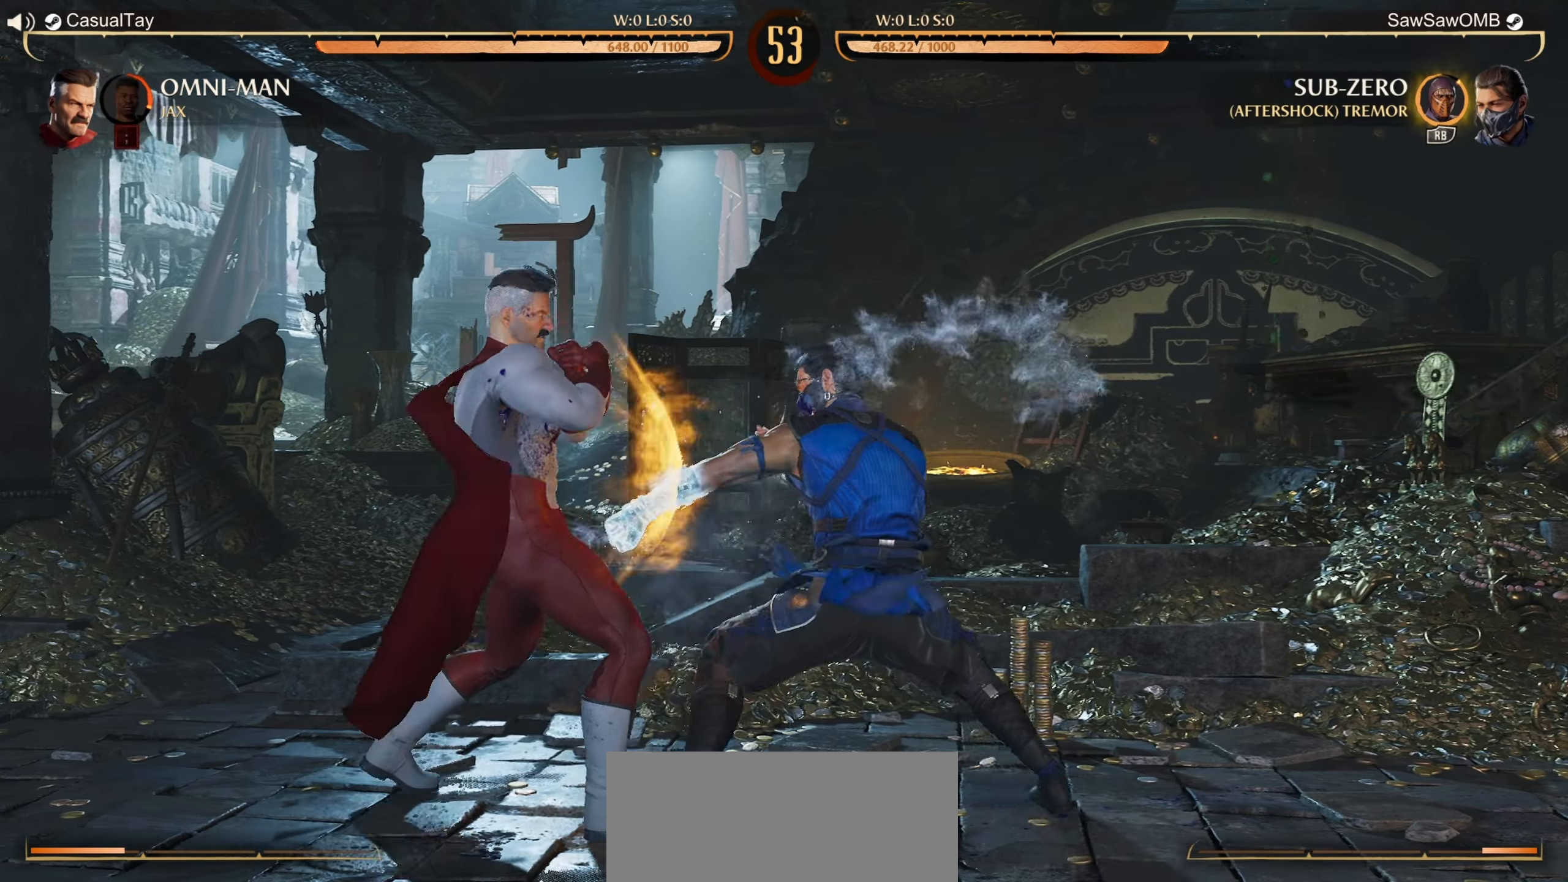
{"buttons": [], "left_stick": "center", "events": [[417, "DPAD_RIGHT", "up"]]}
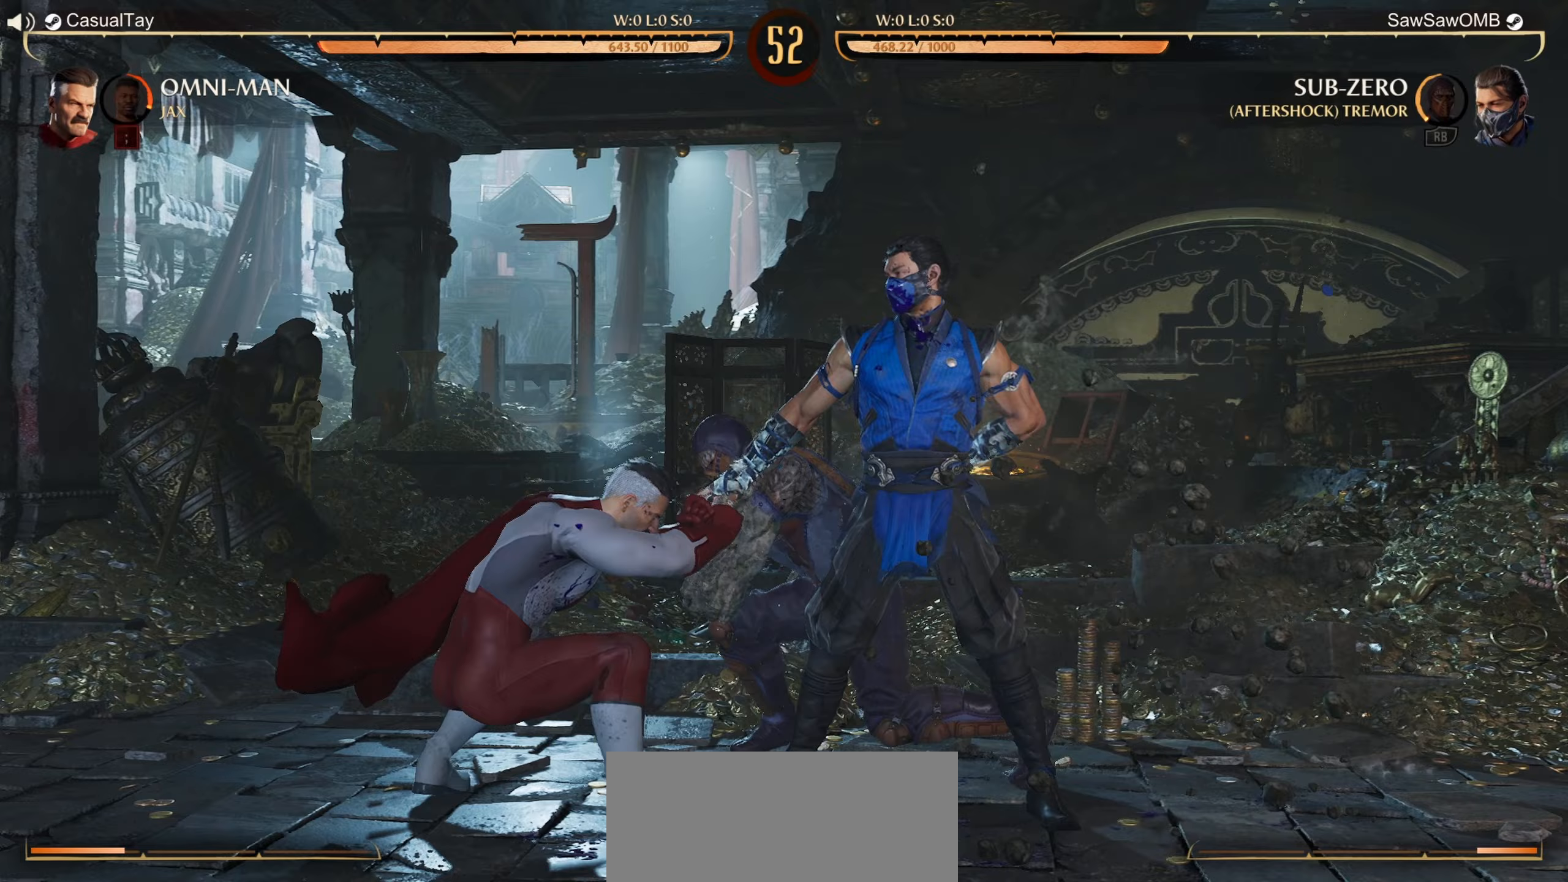
{"buttons": [], "left_stick": "center", "events": []}
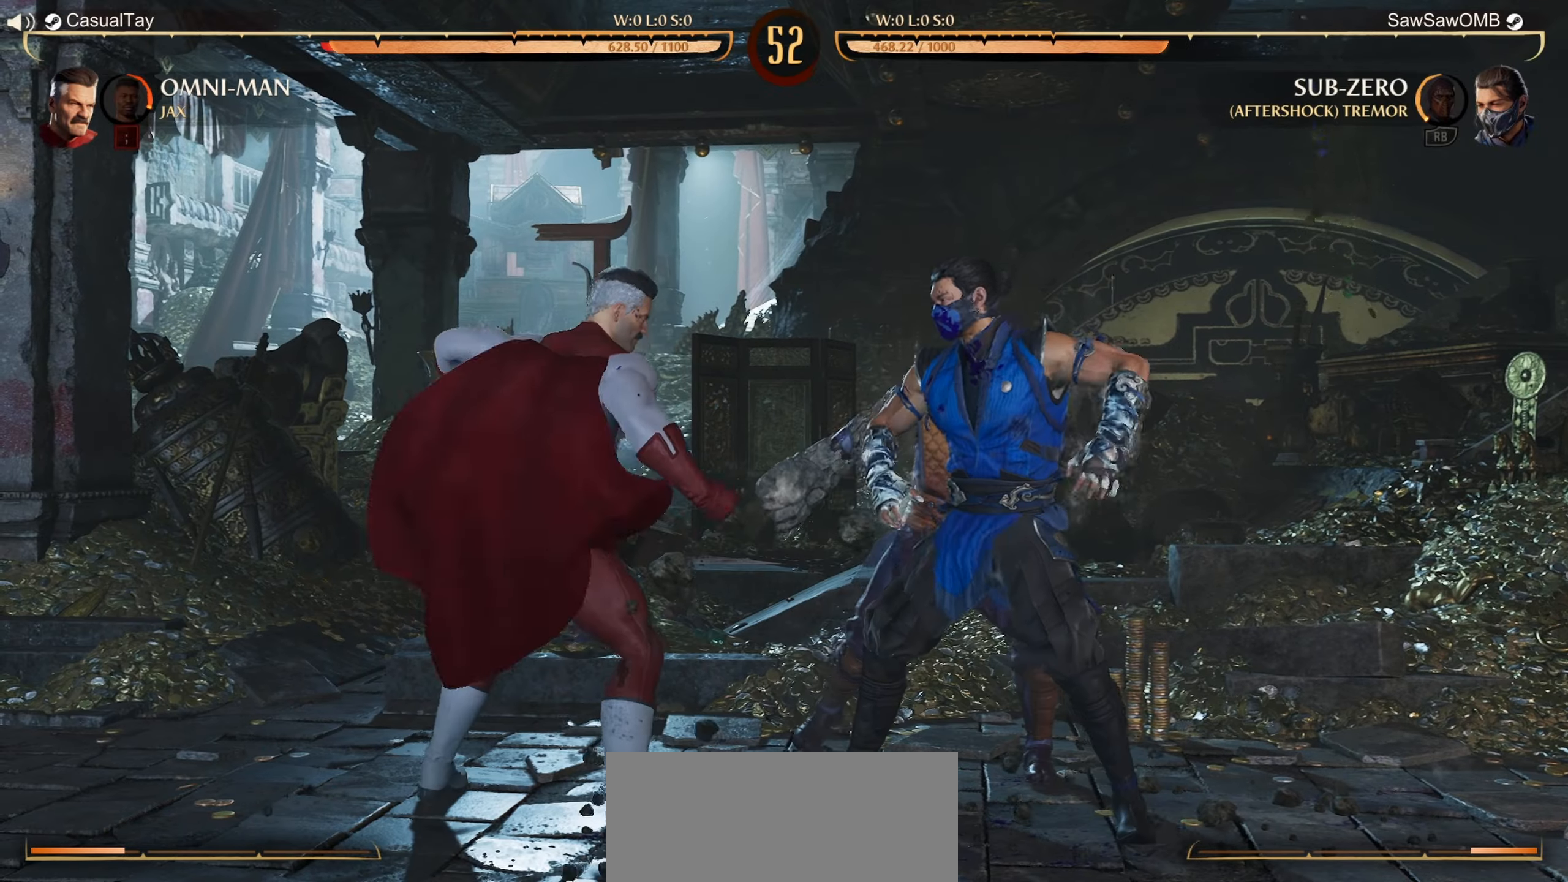
{"buttons": ["R1"], "left_stick": "center", "events": [[250, "R1", "down"]]}
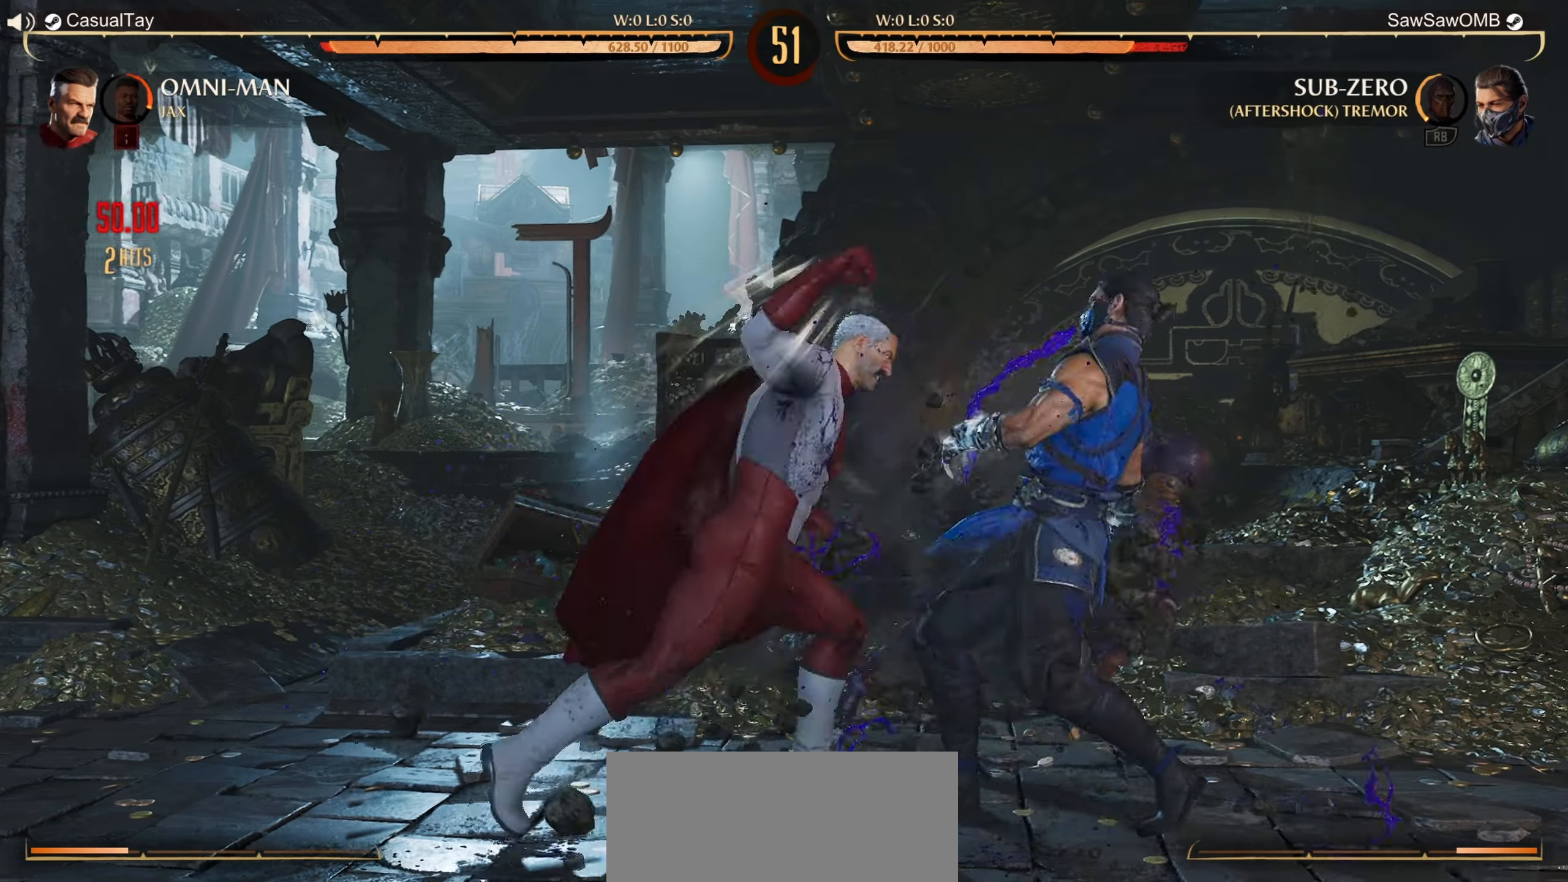
{"buttons": ["R1"], "left_stick": "center", "events": []}
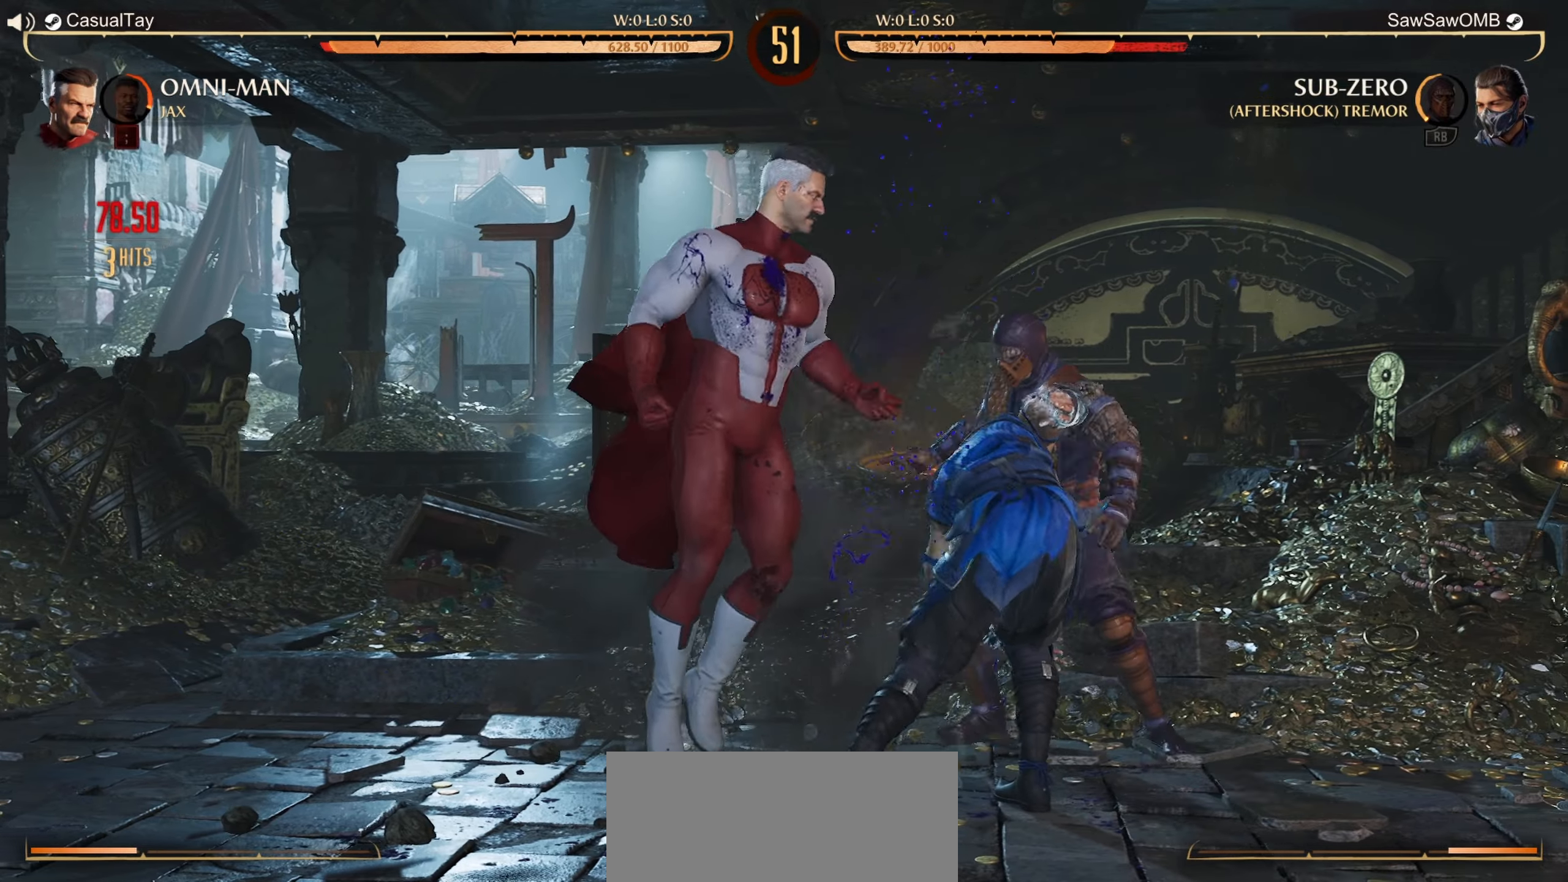
{"buttons": ["R1"], "left_stick": "center", "events": []}
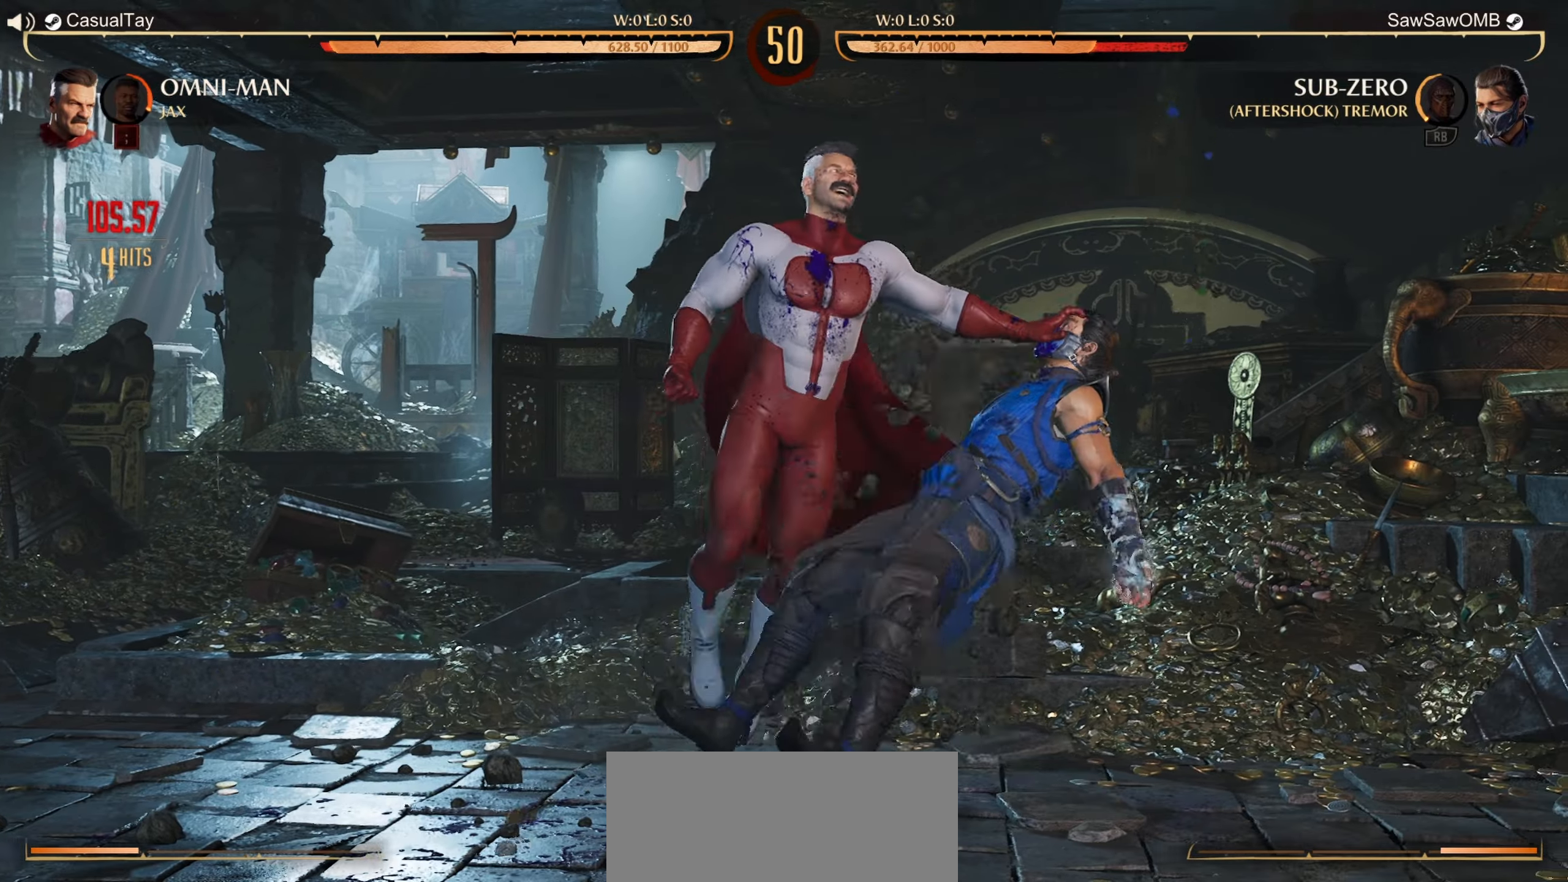
{"buttons": ["R1"], "left_stick": "center", "events": []}
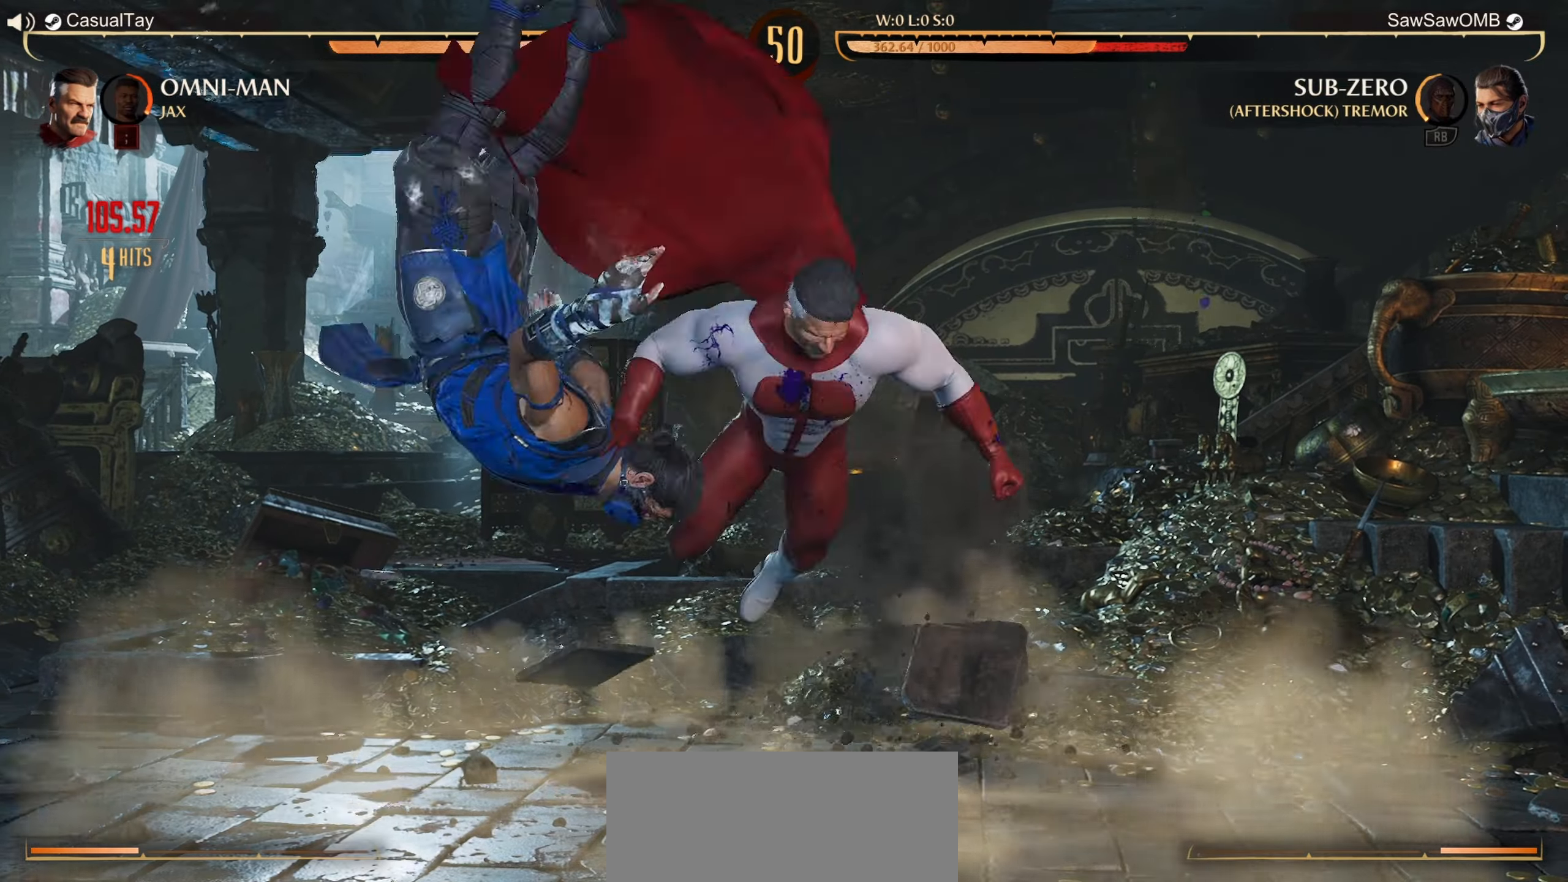
{"buttons": ["R1"], "left_stick": "center", "events": [[267, "DPAD_LEFT", "down"], [483, "DPAD_LEFT", "up"]]}
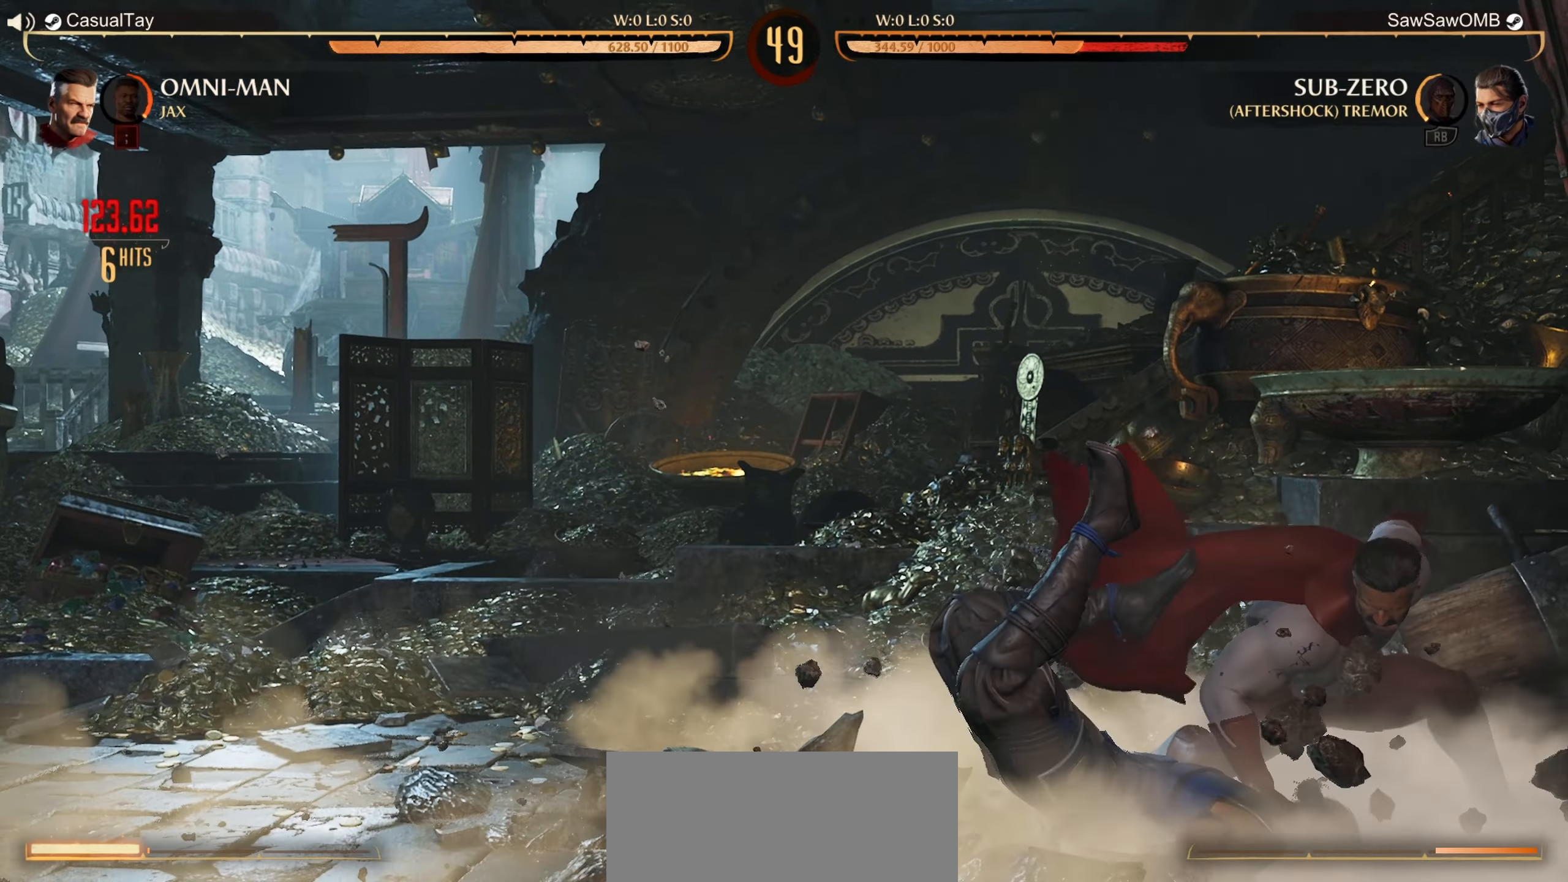
{"buttons": ["R1", "DPAD_LEFT"], "left_stick": "center", "events": [[183, "DPAD_LEFT", "down"]]}
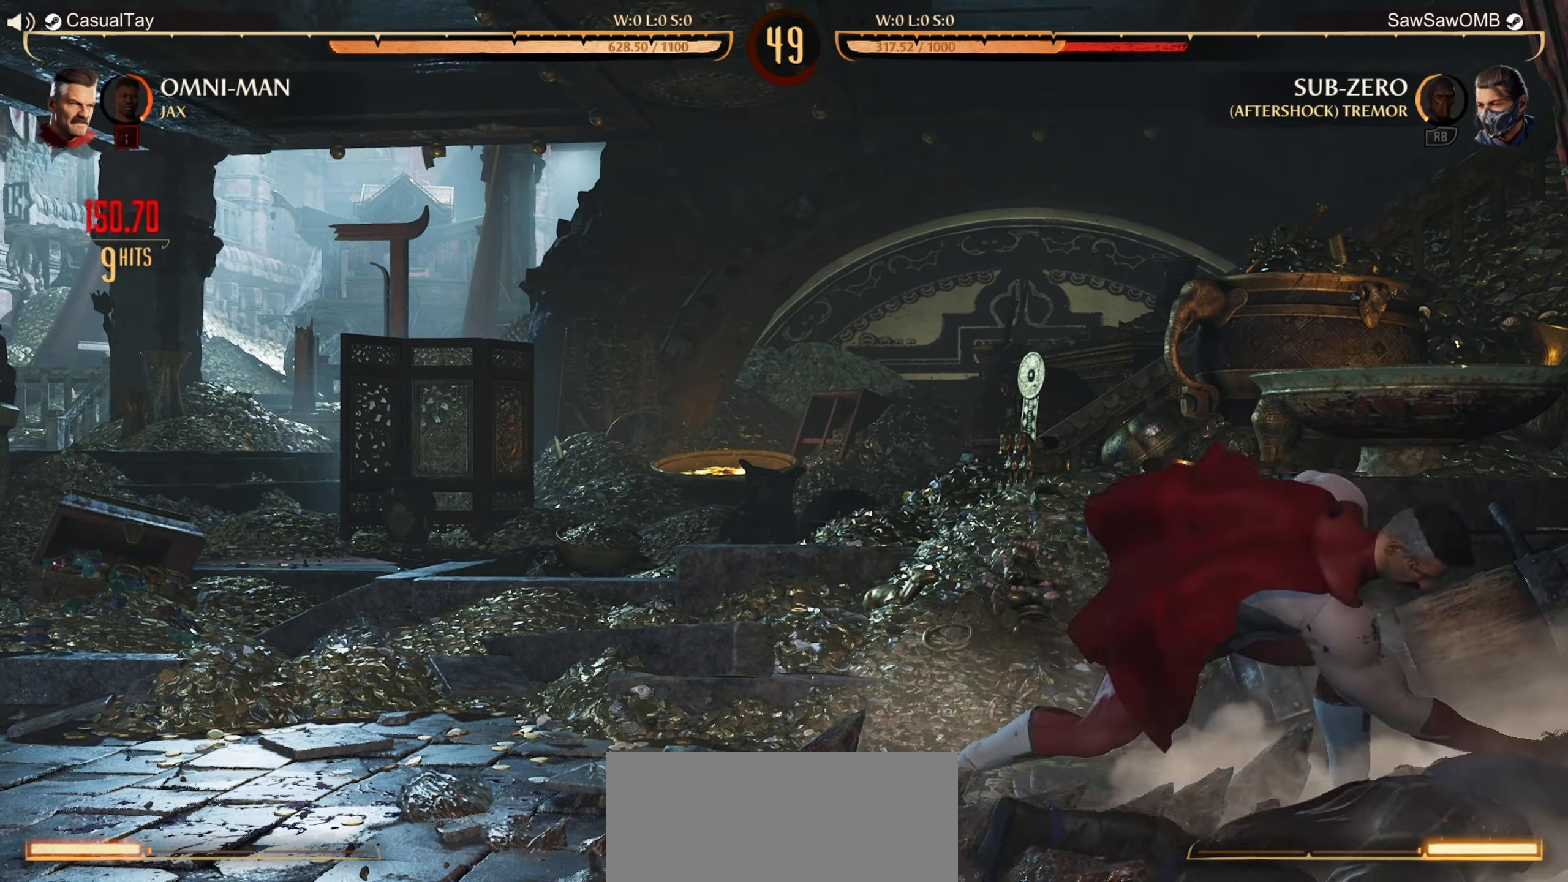
{"buttons": ["R1"], "left_stick": "center", "events": [[383, "DPAD_LEFT", "up"]]}
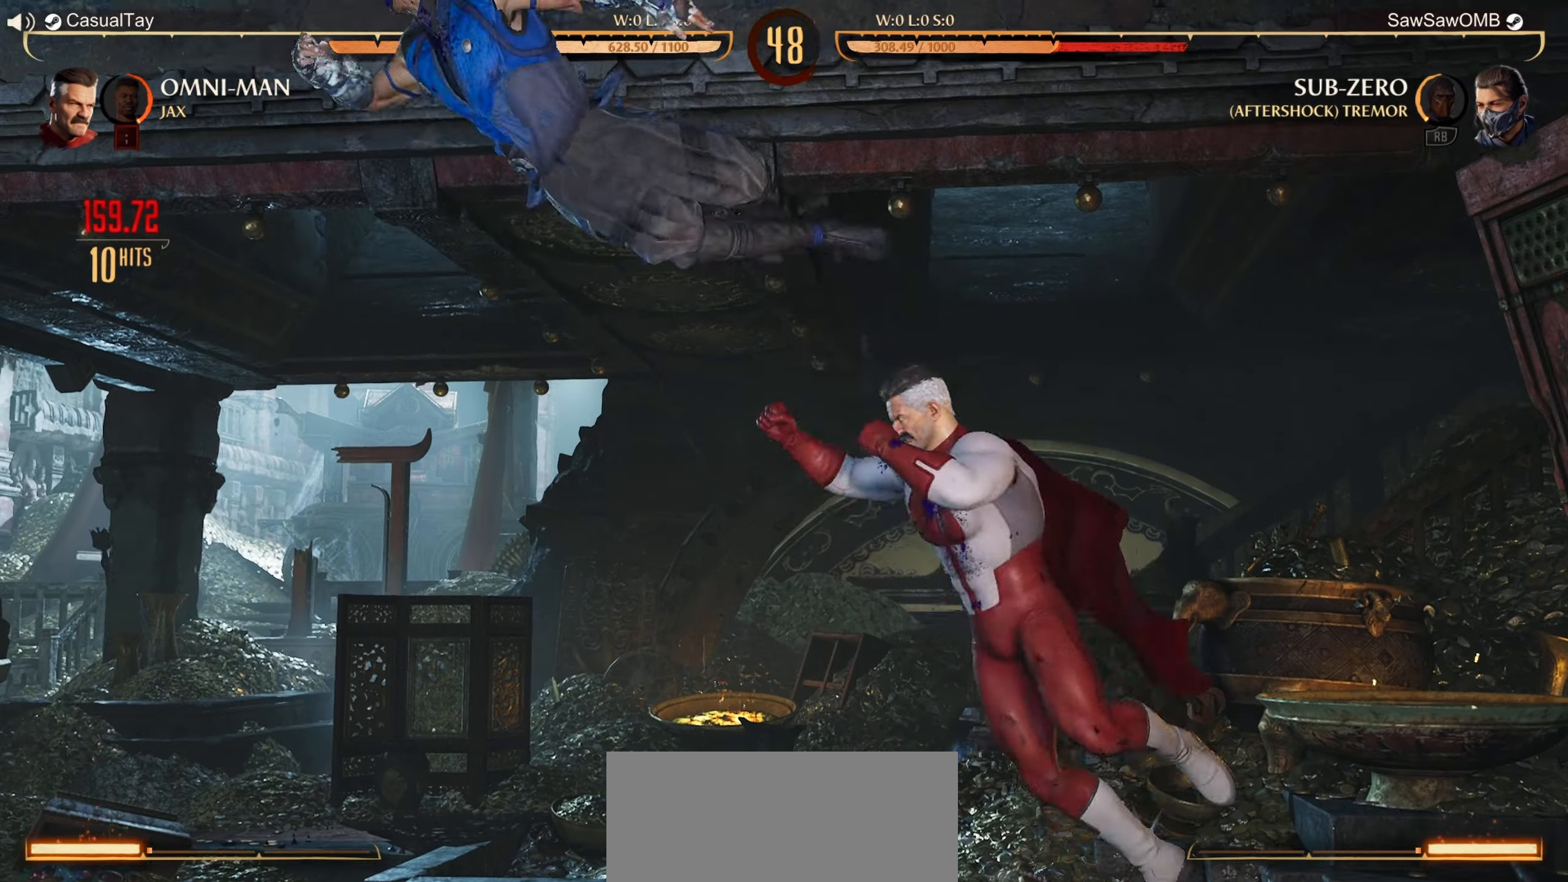
{"buttons": ["R1"], "left_stick": "center", "events": []}
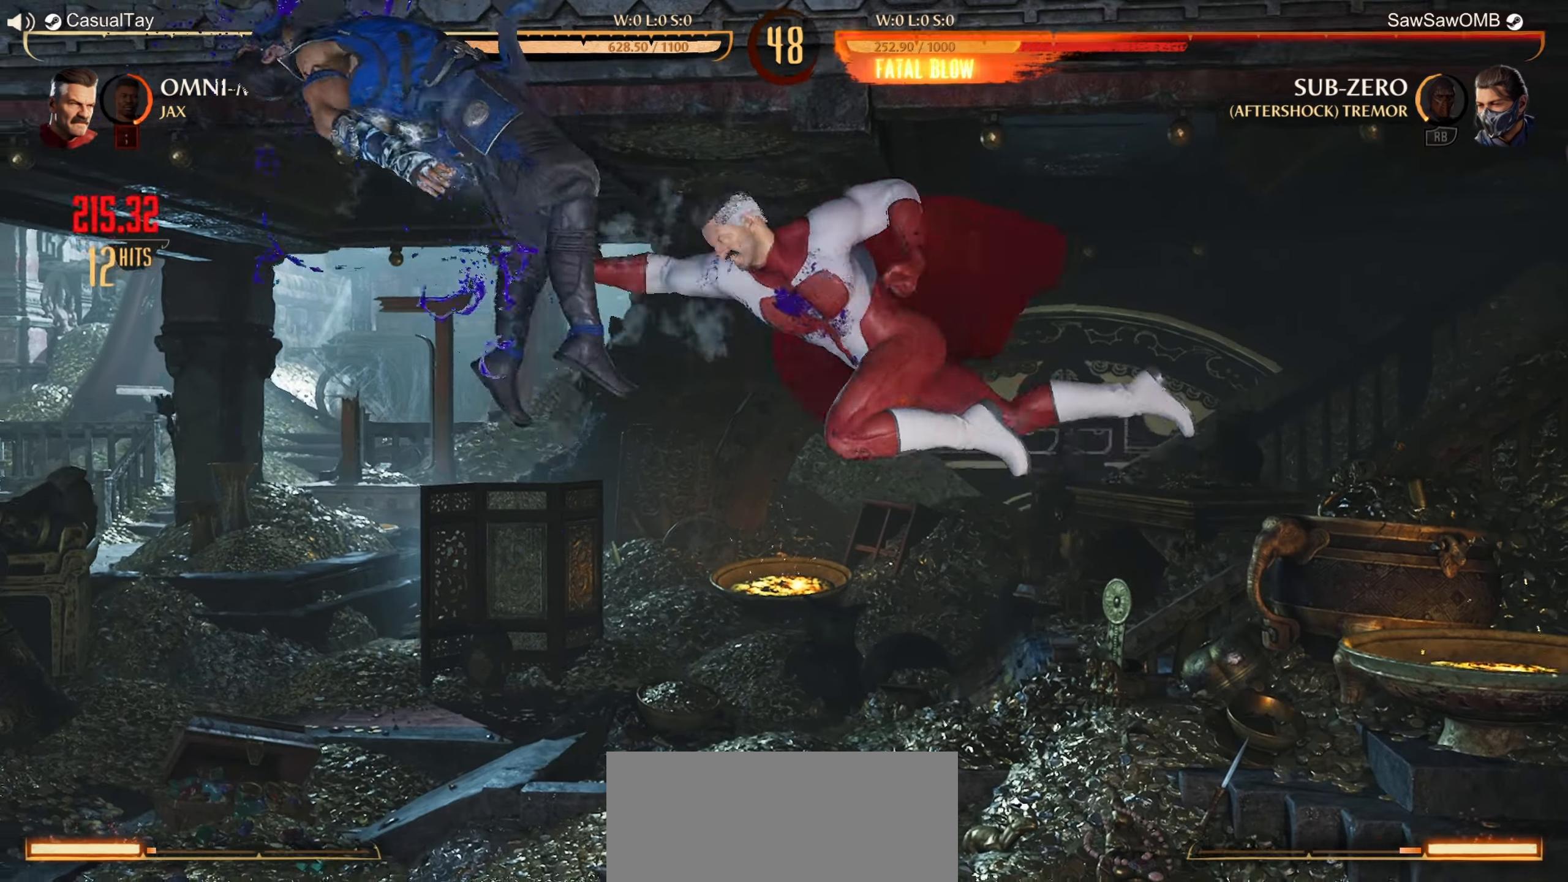
{"buttons": ["R1", "DPAD_LEFT"], "left_stick": "center", "events": [[100, "DPAD_LEFT", "down"]]}
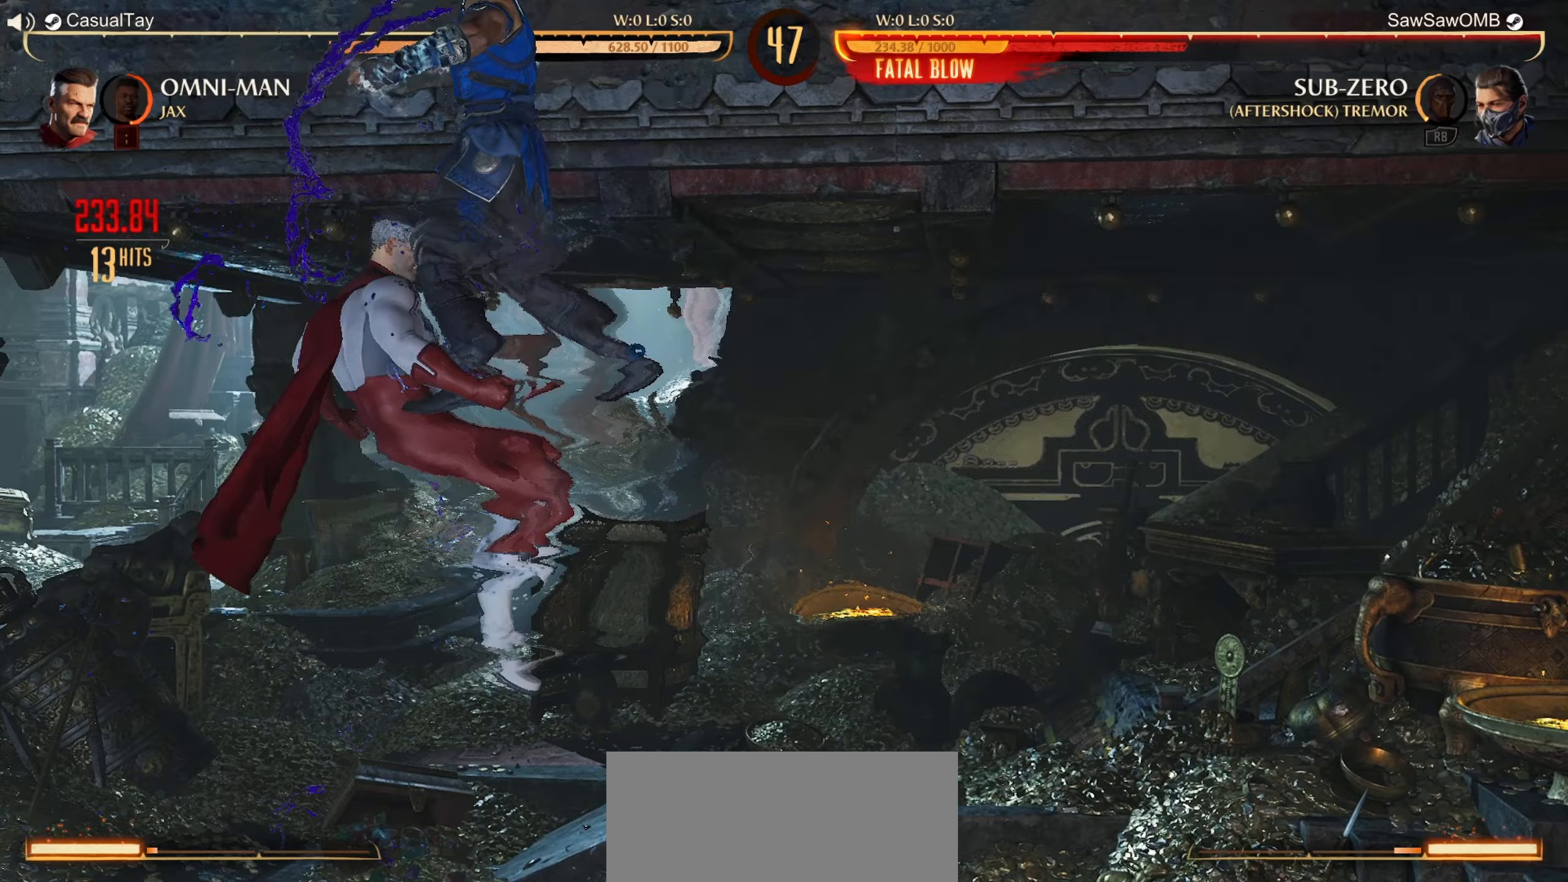
{"buttons": ["R1"], "left_stick": "center", "events": [[200, "DPAD_LEFT", "up"]]}
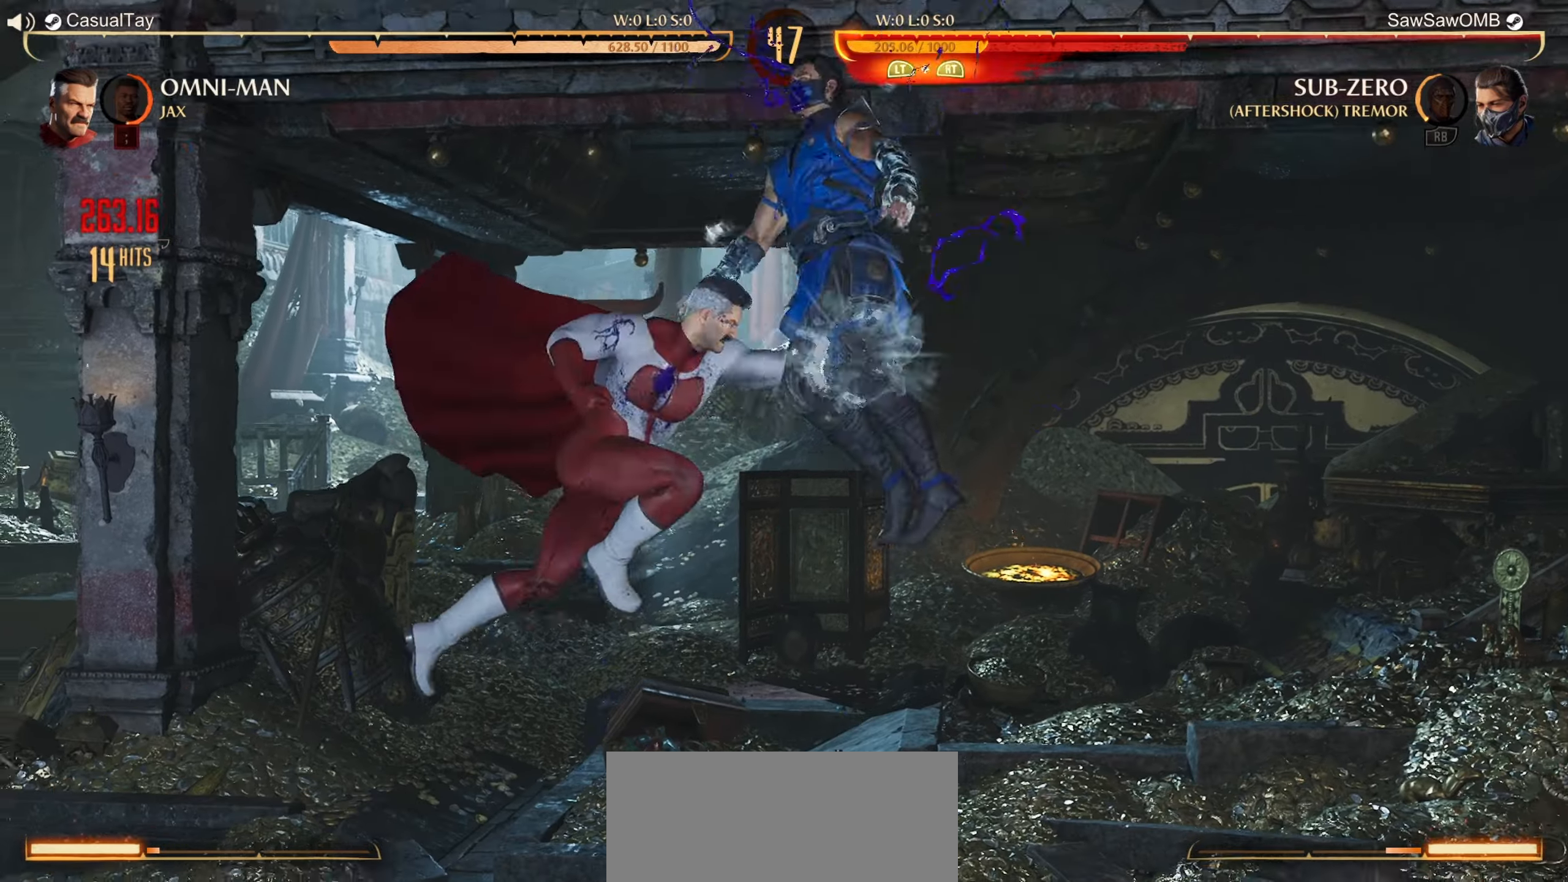
{"buttons": ["R1"], "left_stick": "center", "events": []}
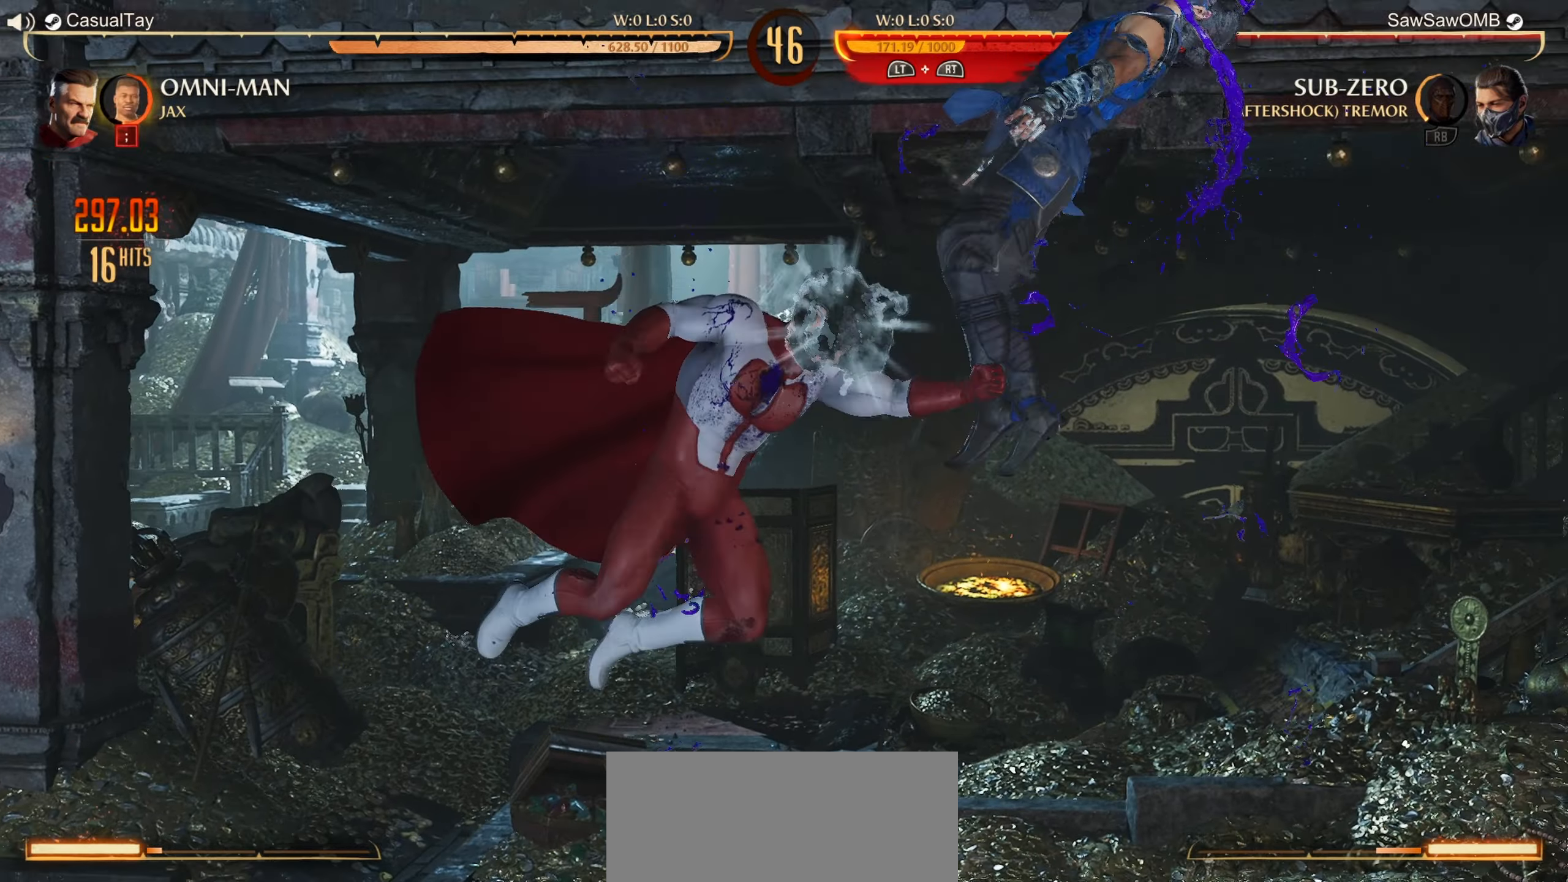
{"buttons": [], "left_stick": "center", "events": [[283, "R1", "up"], [333, "Y", "down"], [467, "Y", "up"]]}
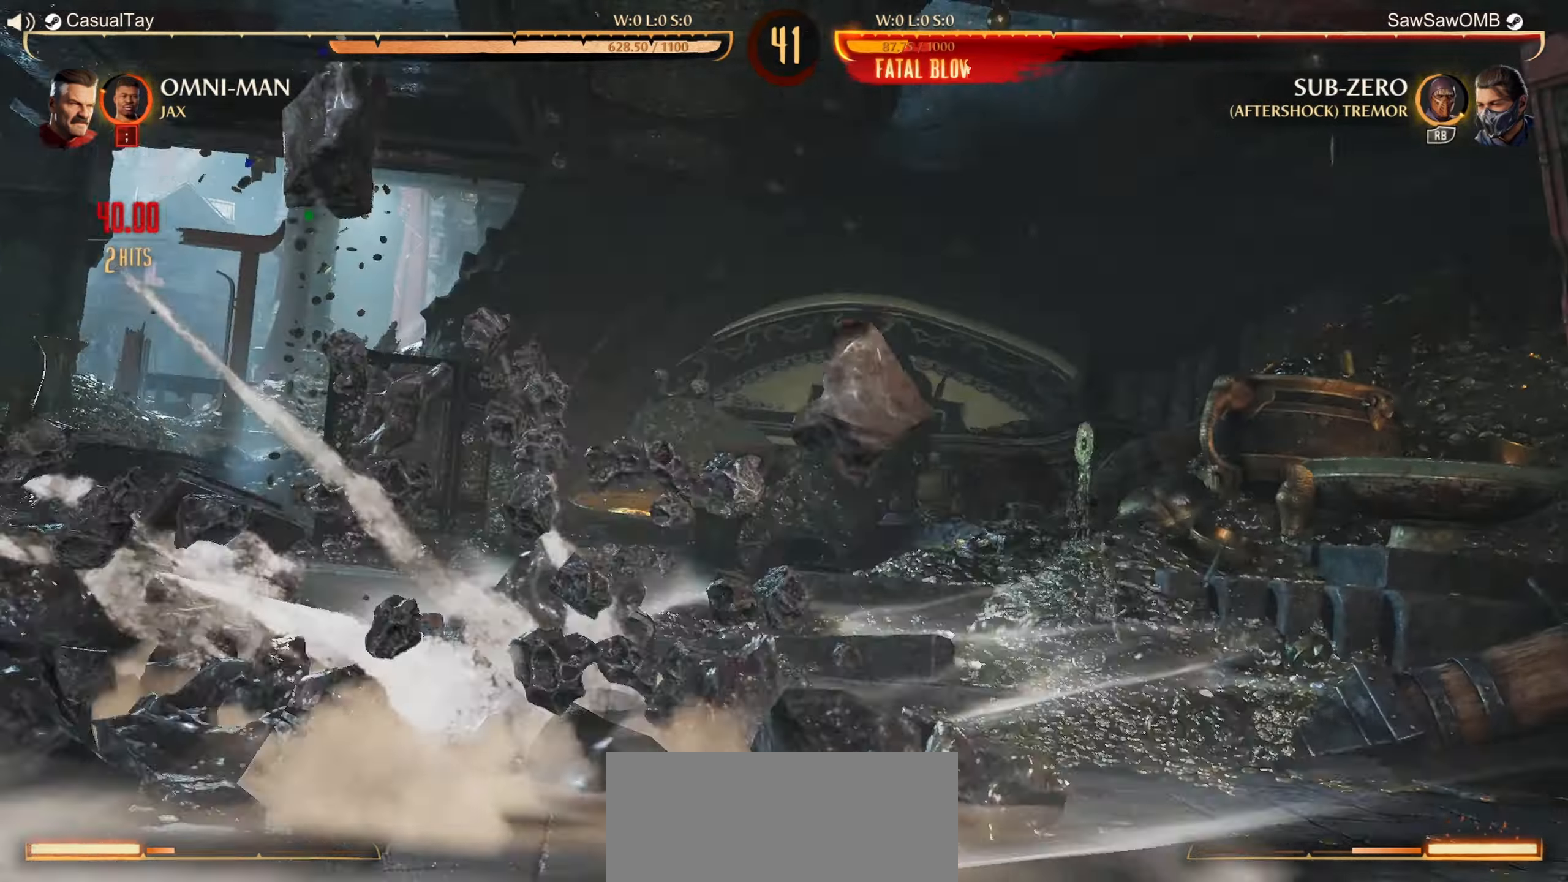
{"buttons": [], "left_stick": "center", "events": [[67, "Y", "down"], [217, "Y", "up"], [350, "DPAD_RIGHT", "down"], [483, "DPAD_RIGHT", "up"]]}
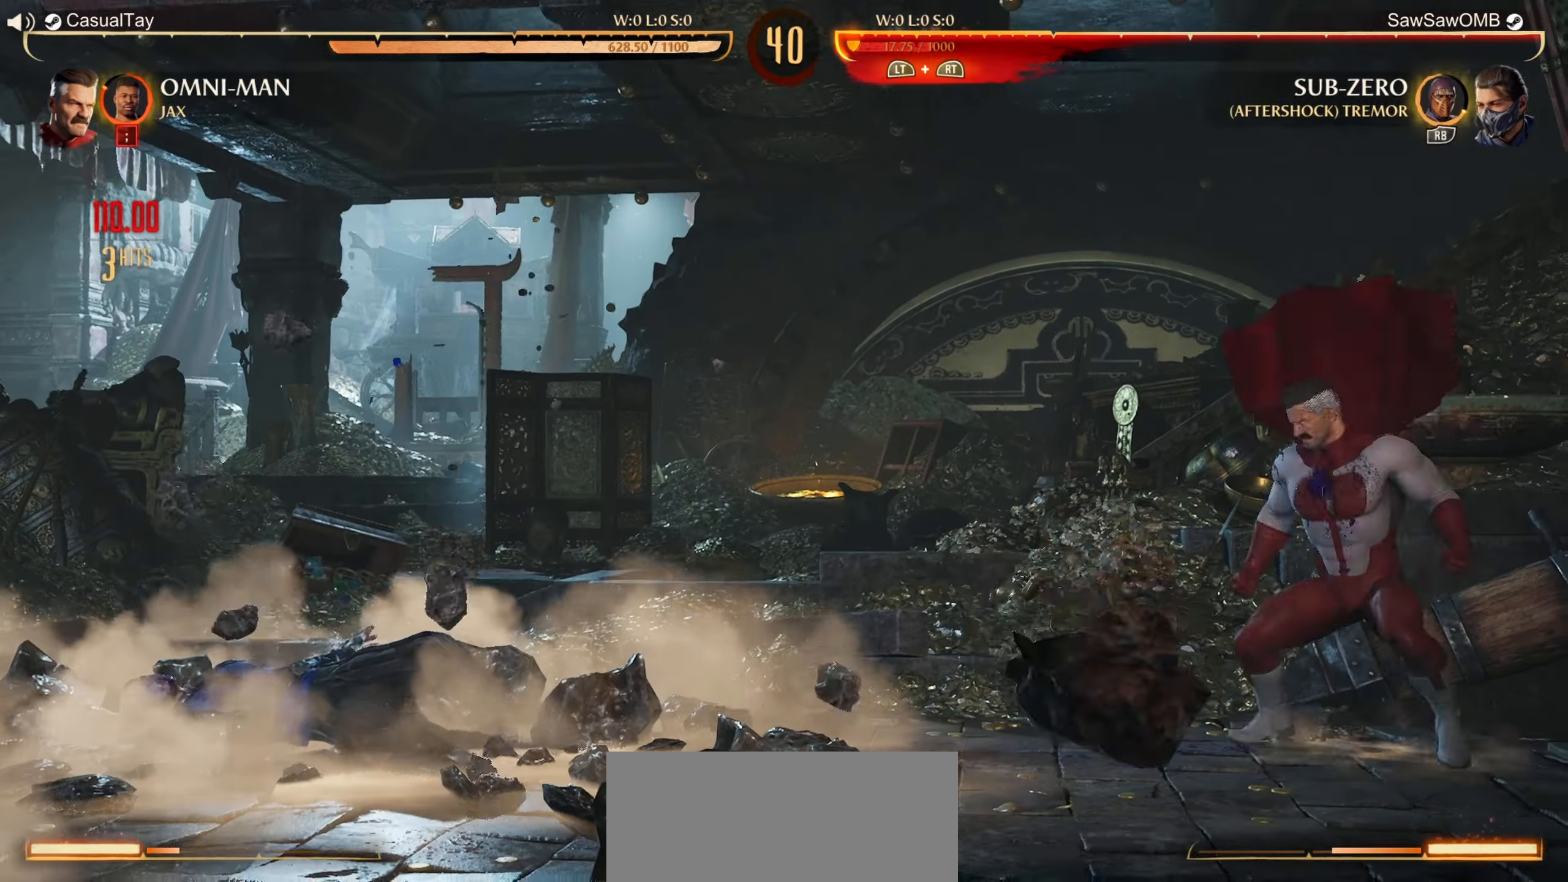
{"buttons": ["DPAD_RIGHT"], "left_stick": "center", "events": [[50, "DPAD_RIGHT", "down"], [167, "DPAD_RIGHT", "up"], [250, "DPAD_RIGHT", "down"]]}
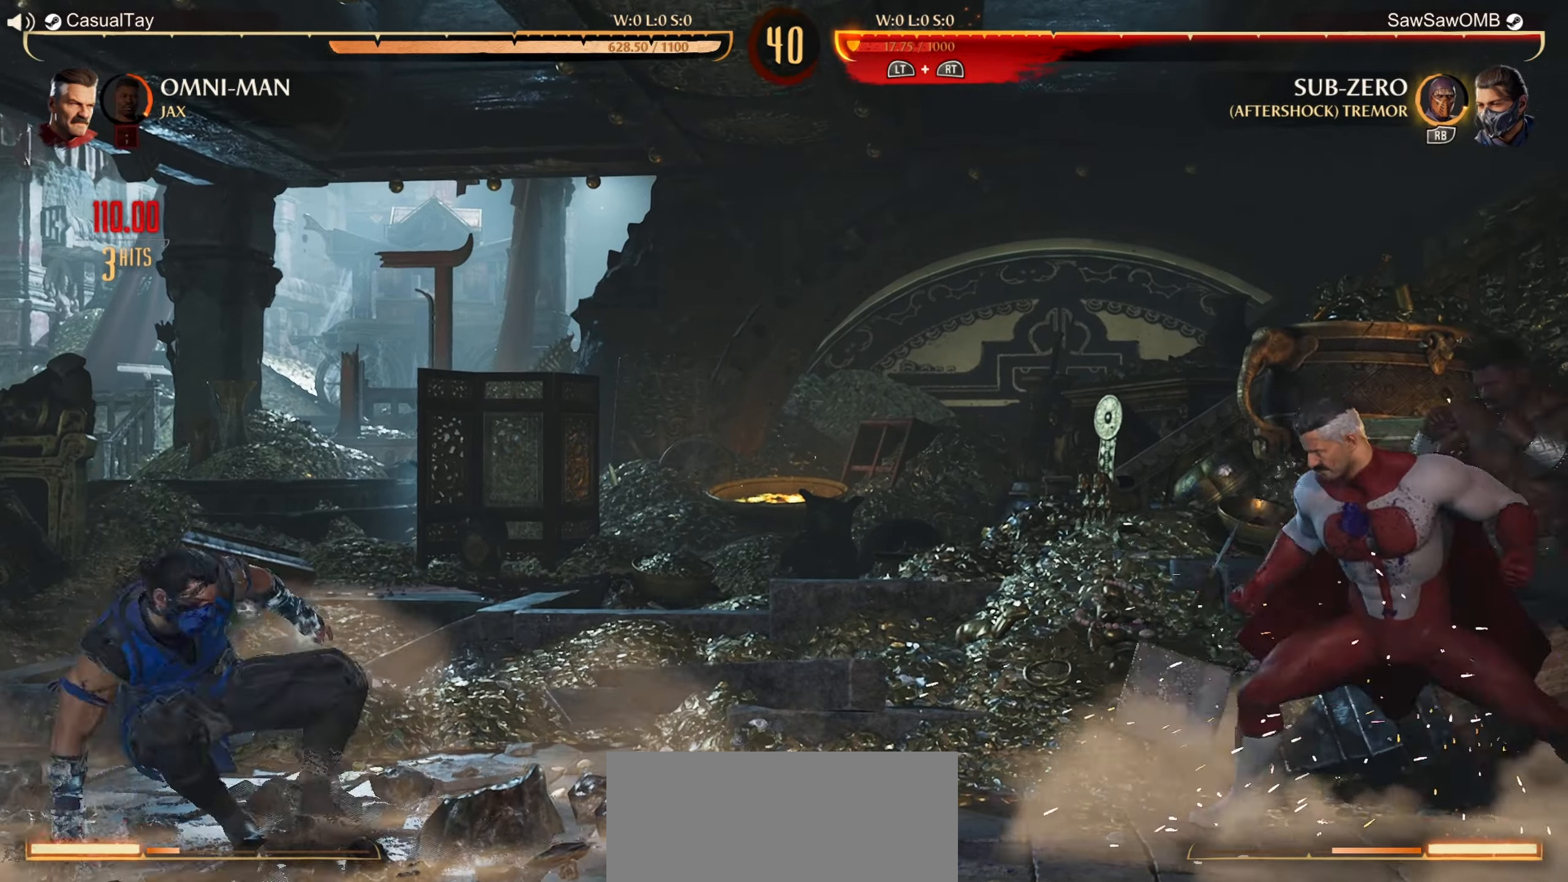
{"buttons": ["DPAD_UP", "DPAD_RIGHT"], "left_stick": "center", "events": [[200, "DPAD_UP", "down"]]}
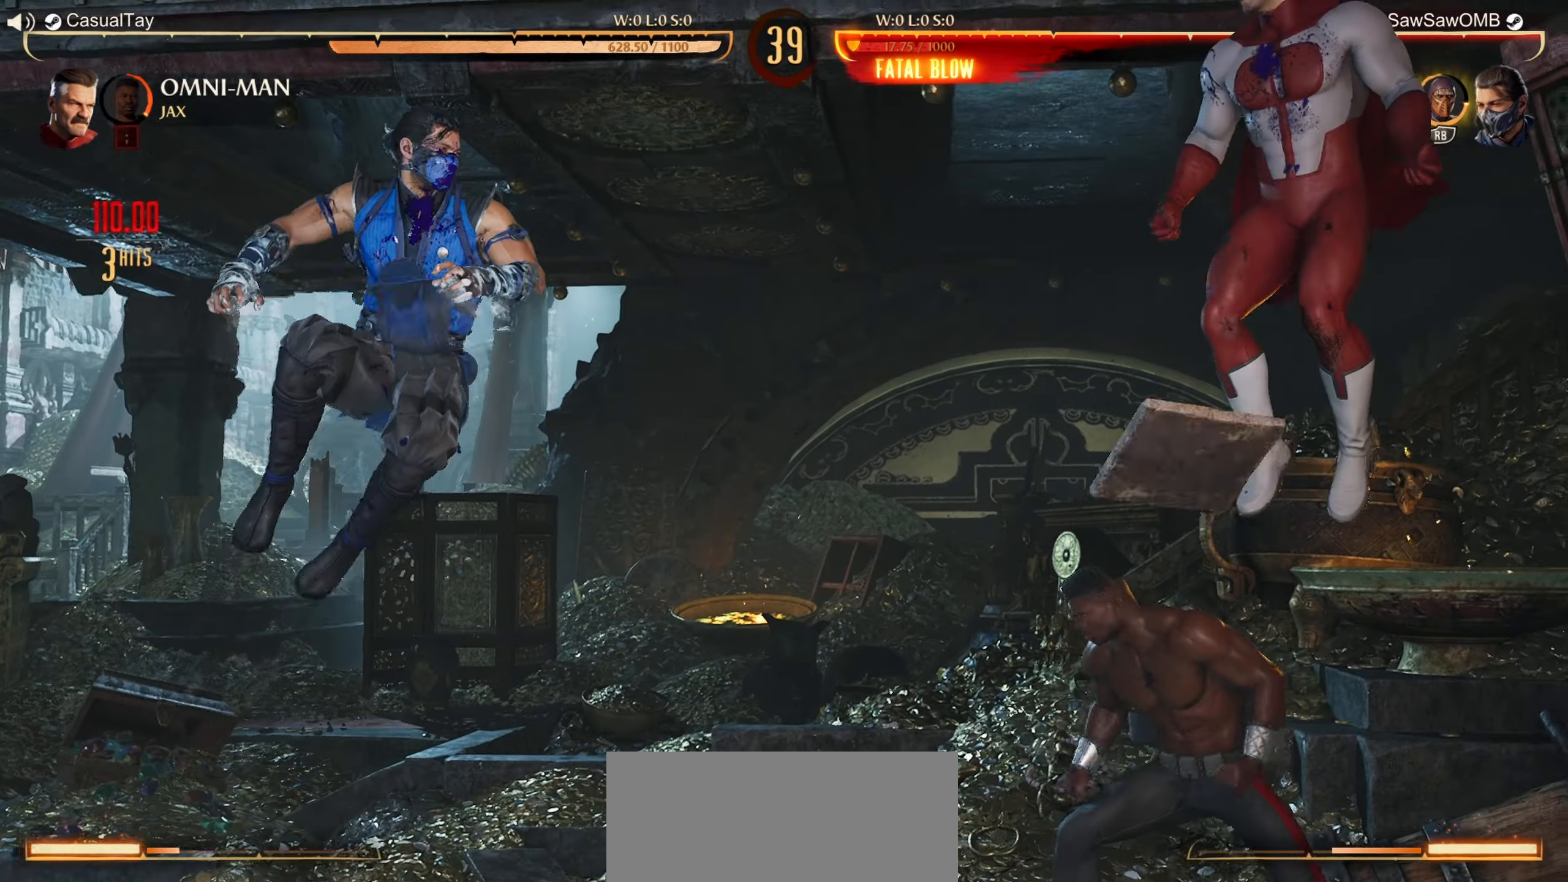
{"buttons": [], "left_stick": "center", "events": [[50, "DPAD_UP", "up"], [67, "DPAD_RIGHT", "up"]]}
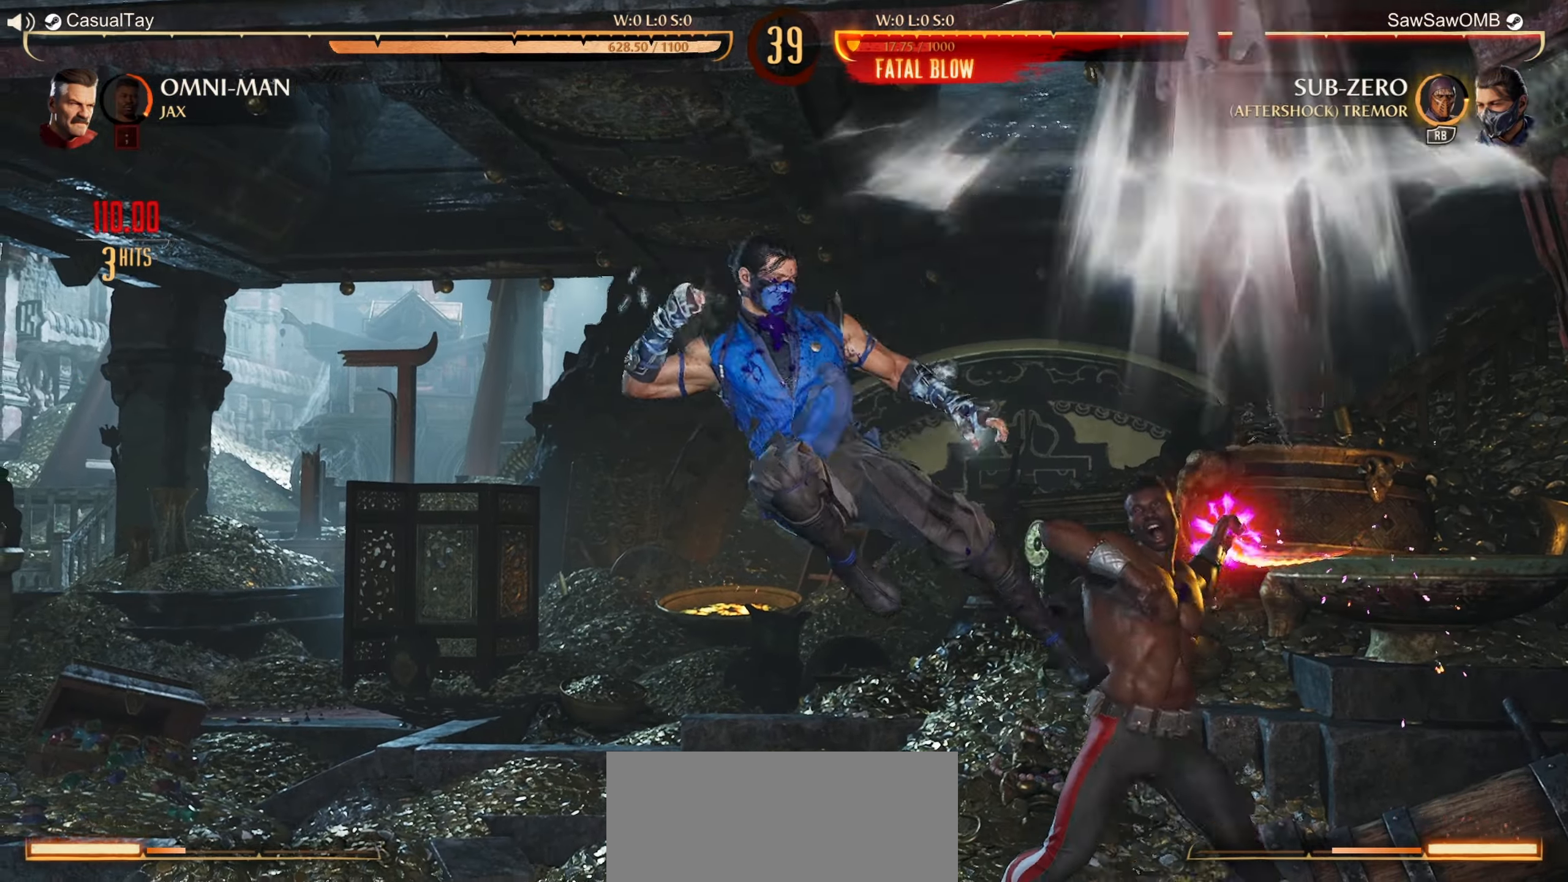
{"buttons": [], "left_stick": "center", "events": [[117, "DPAD_UP", "down"], [467, "DPAD_UP", "up"]]}
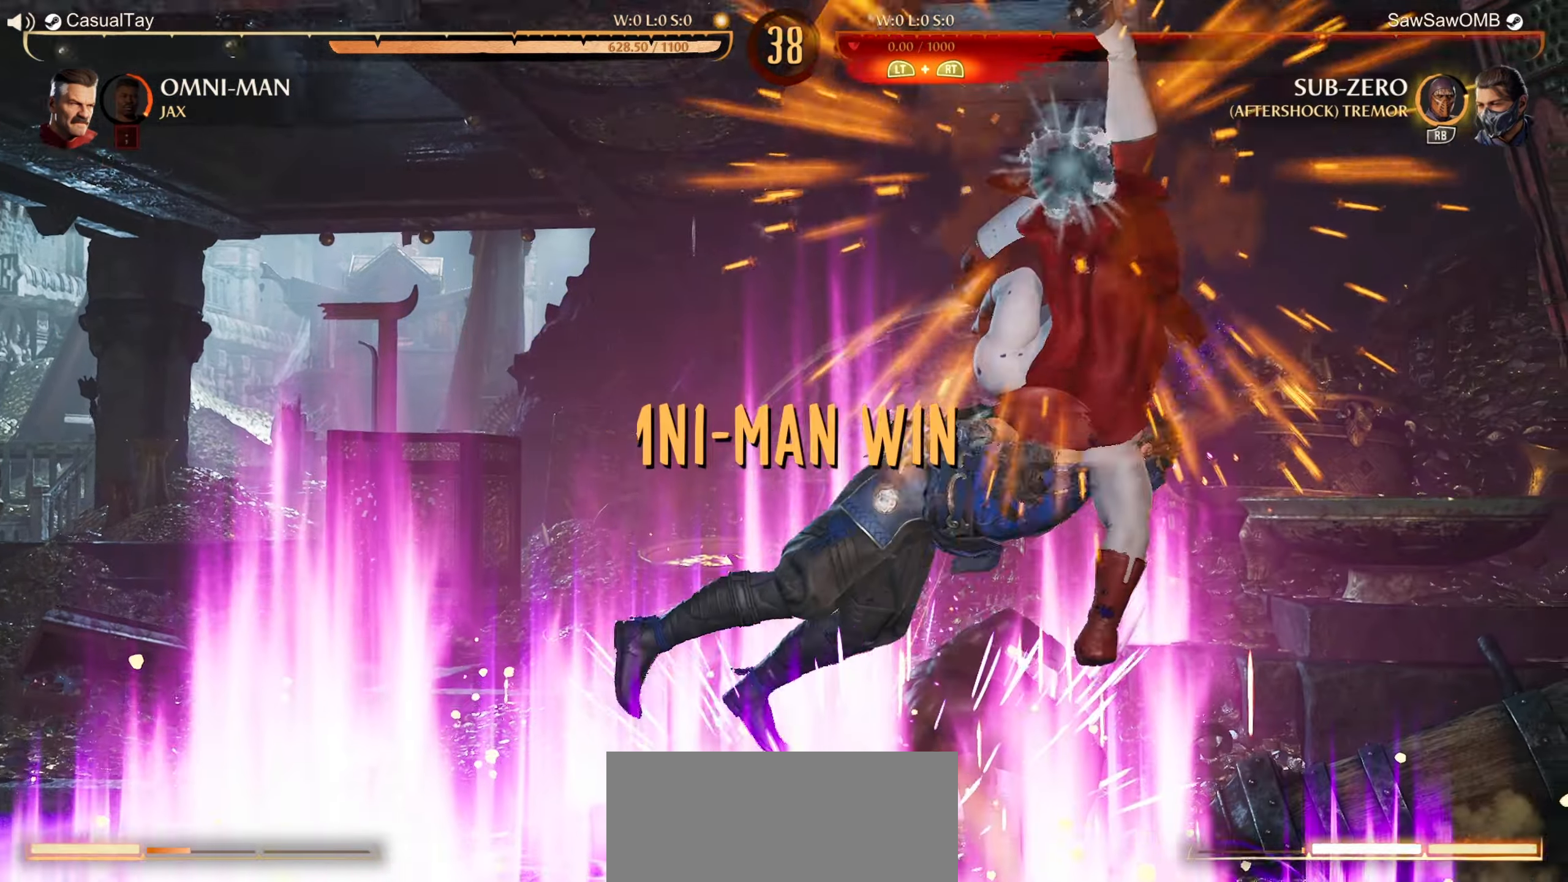
{"buttons": [], "left_stick": "center", "events": []}
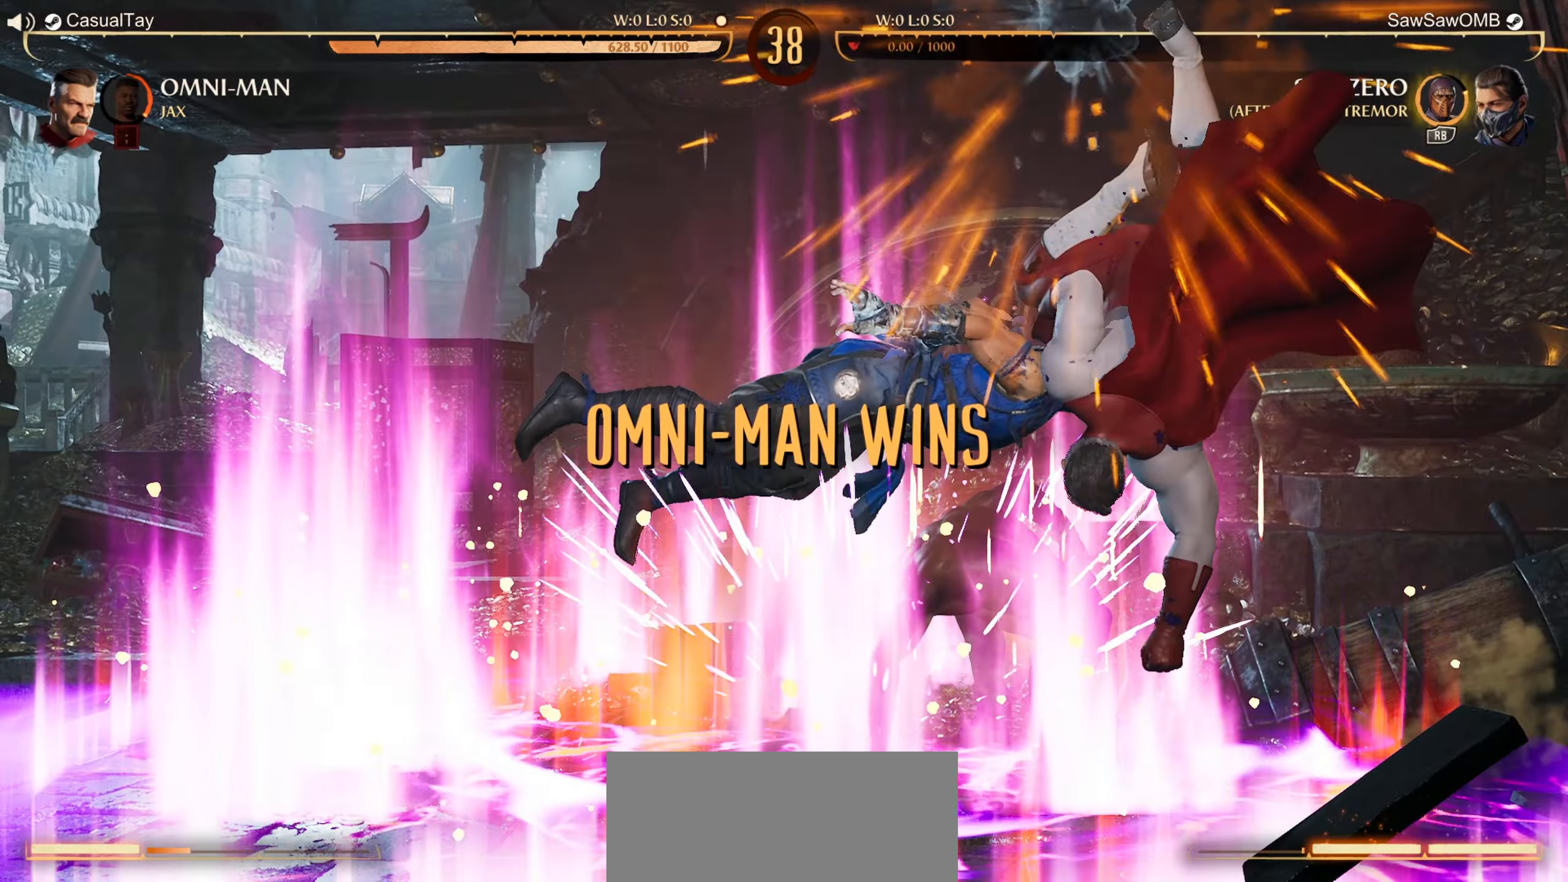
{"buttons": [], "left_stick": "center", "events": []}
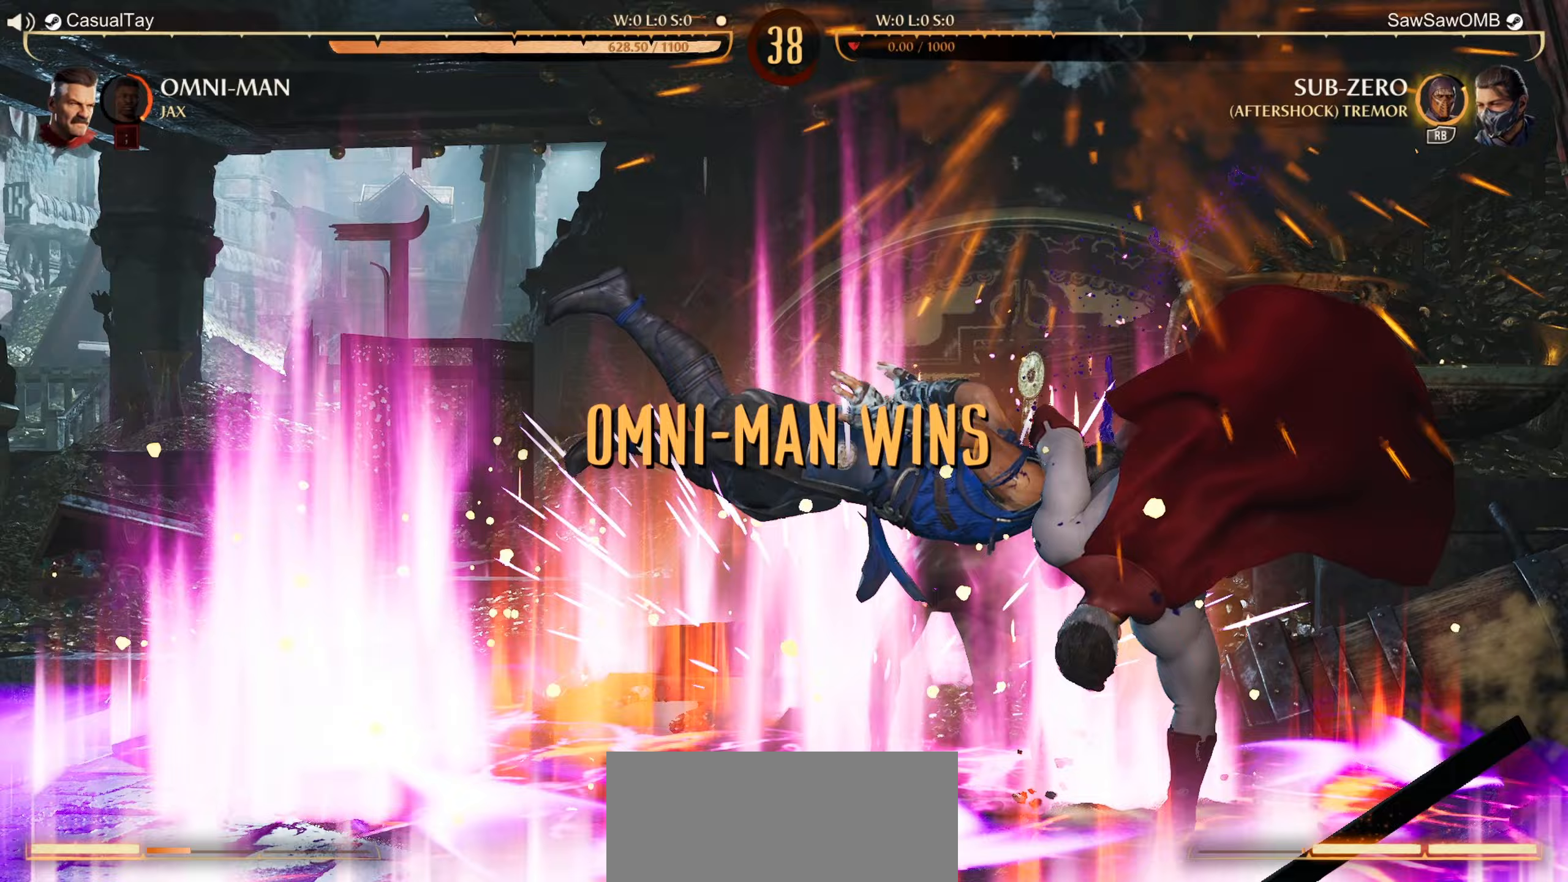
{"buttons": [], "left_stick": "center", "events": []}
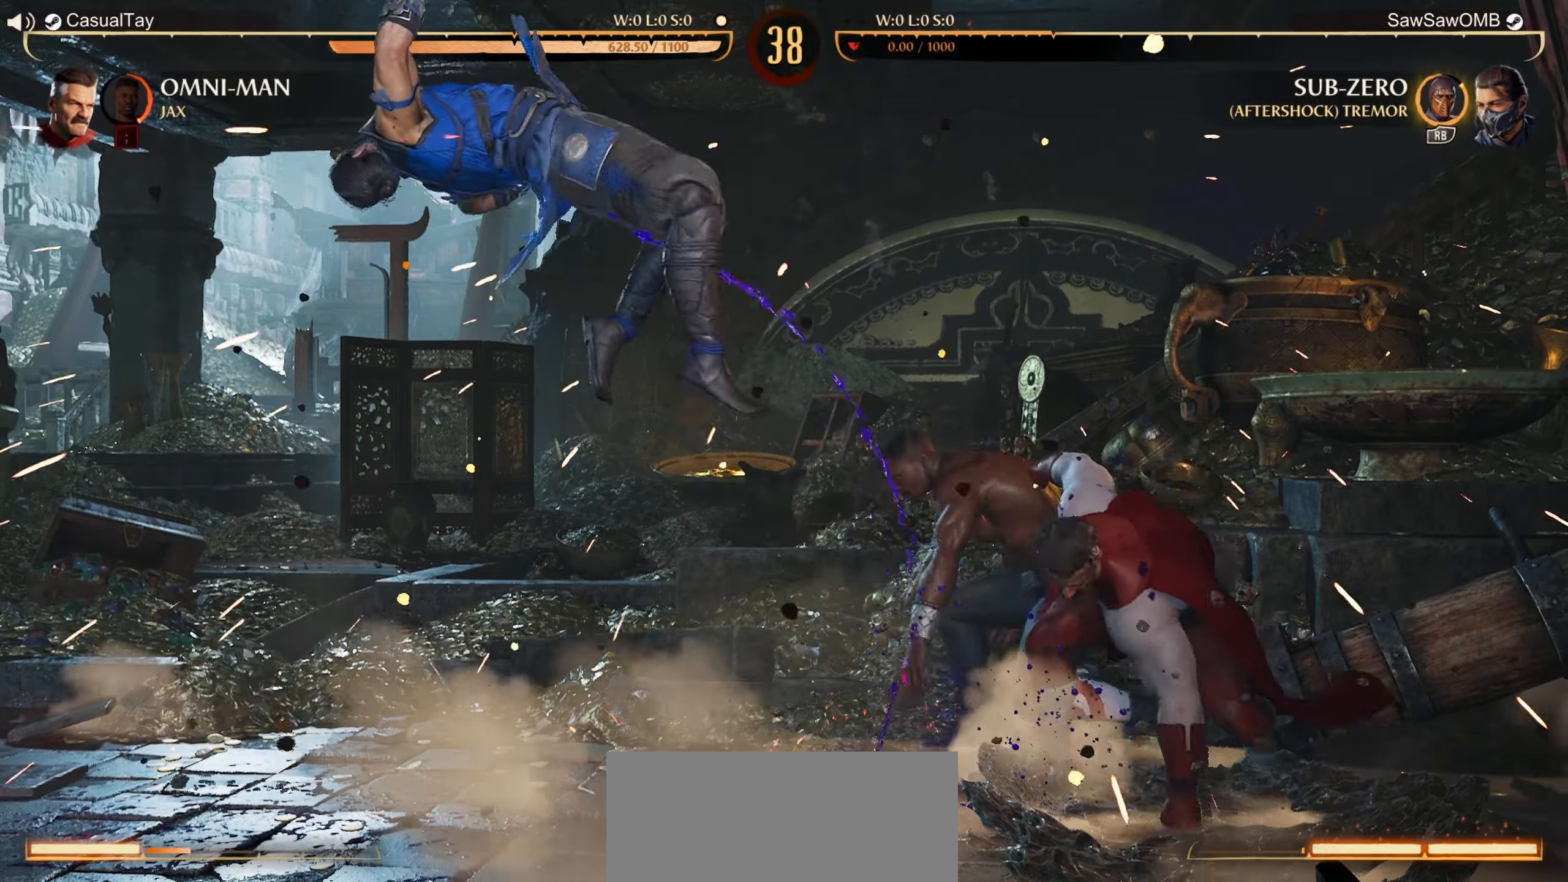
{"buttons": [], "left_stick": "center", "events": []}